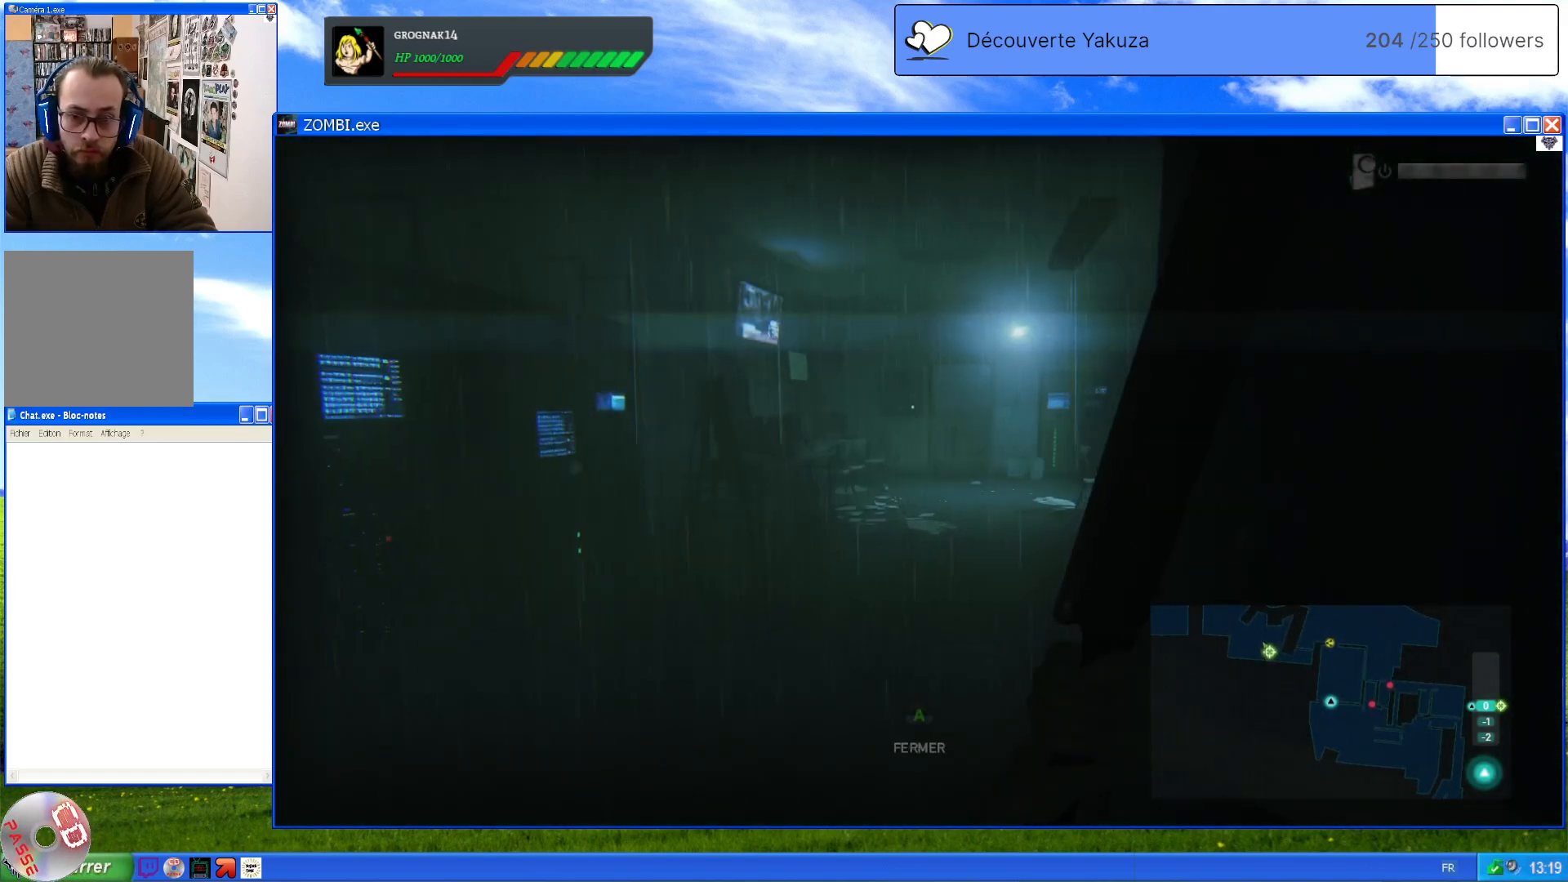
Gameplay with a controller (Xbox layout); each line is a JSON object with the inputs held at the frame after it (dt_ms = milliseconds from this image to that frame). "events" lists button and stick changes between this image and that frame as [ms after this image, input, new state], when the widget could be followed in between. Not read: L3 Y.
{"dt_ms": 500, "buttons": [], "left_stick": "up", "right_stick": "center", "events": [[100, "right_stick", "right"], [340, "right_stick", "center"]]}
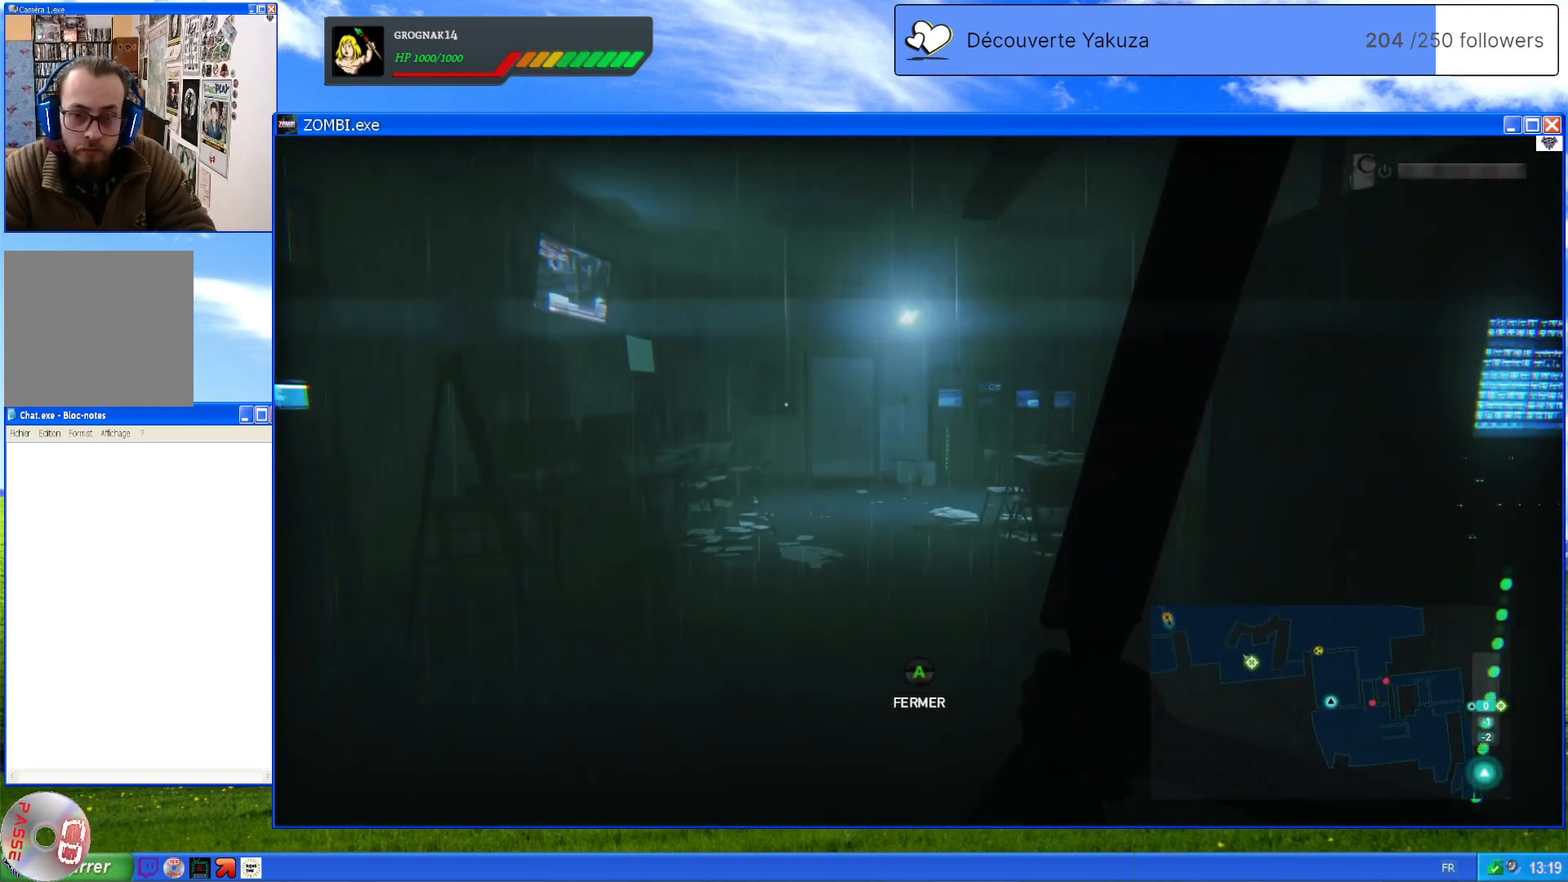
{"dt_ms": 1000, "buttons": [], "left_stick": "up", "right_stick": "center", "events": [[480, "right_stick", "left"], [720, "right_stick", "center"]]}
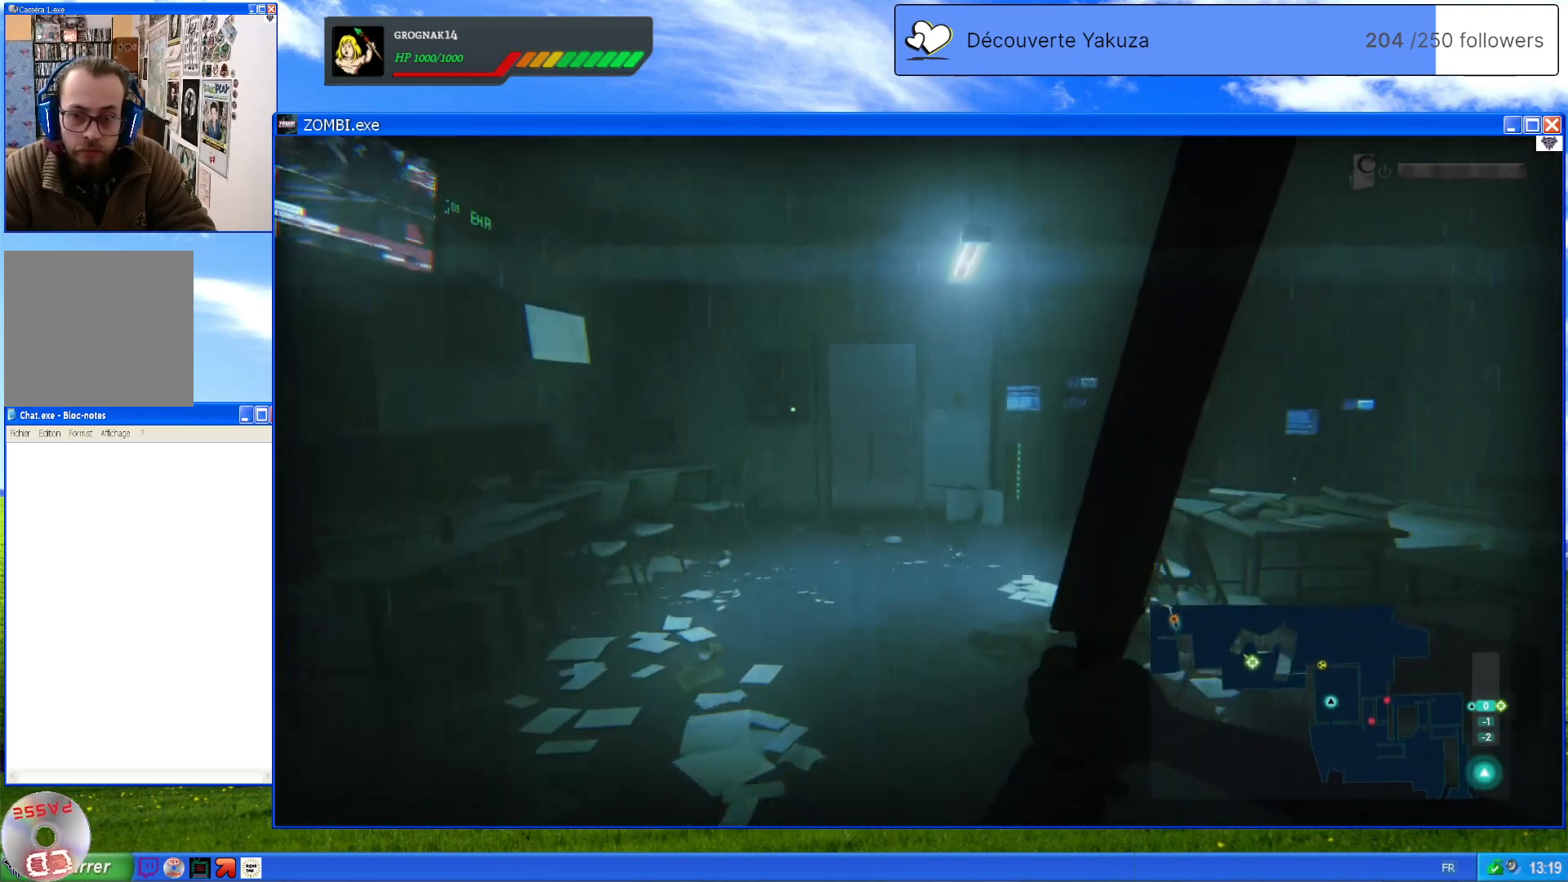
{"dt_ms": 500, "buttons": [], "left_stick": "up", "right_stick": "center", "events": [[140, "right_stick", "left"], [260, "right_stick", "down-left"], [380, "right_stick", "center"]]}
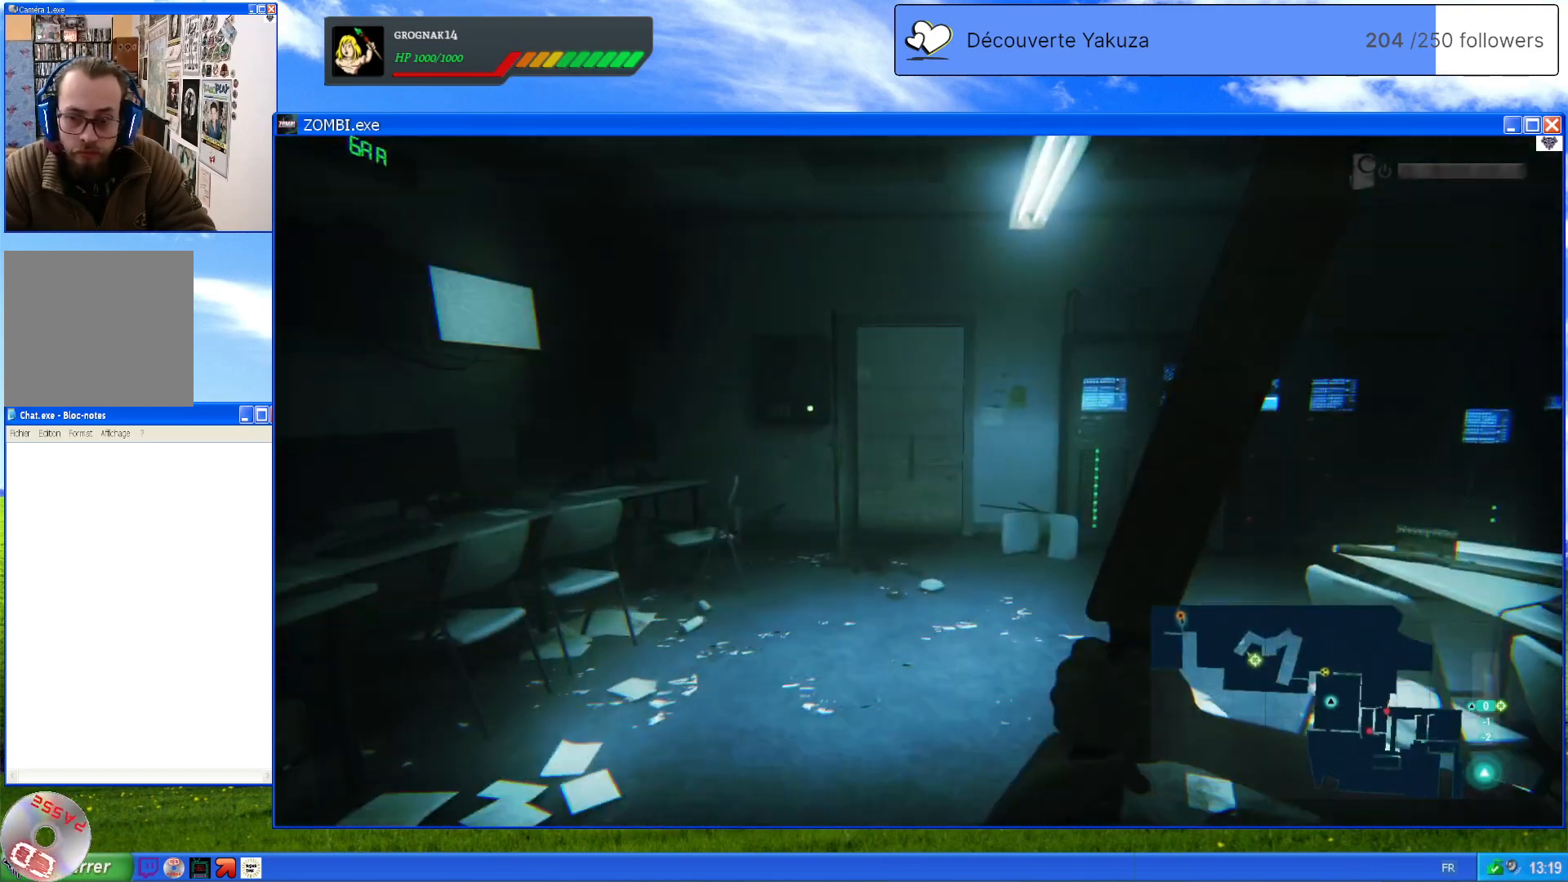
{"dt_ms": 500, "buttons": [], "left_stick": "up", "right_stick": "center", "events": []}
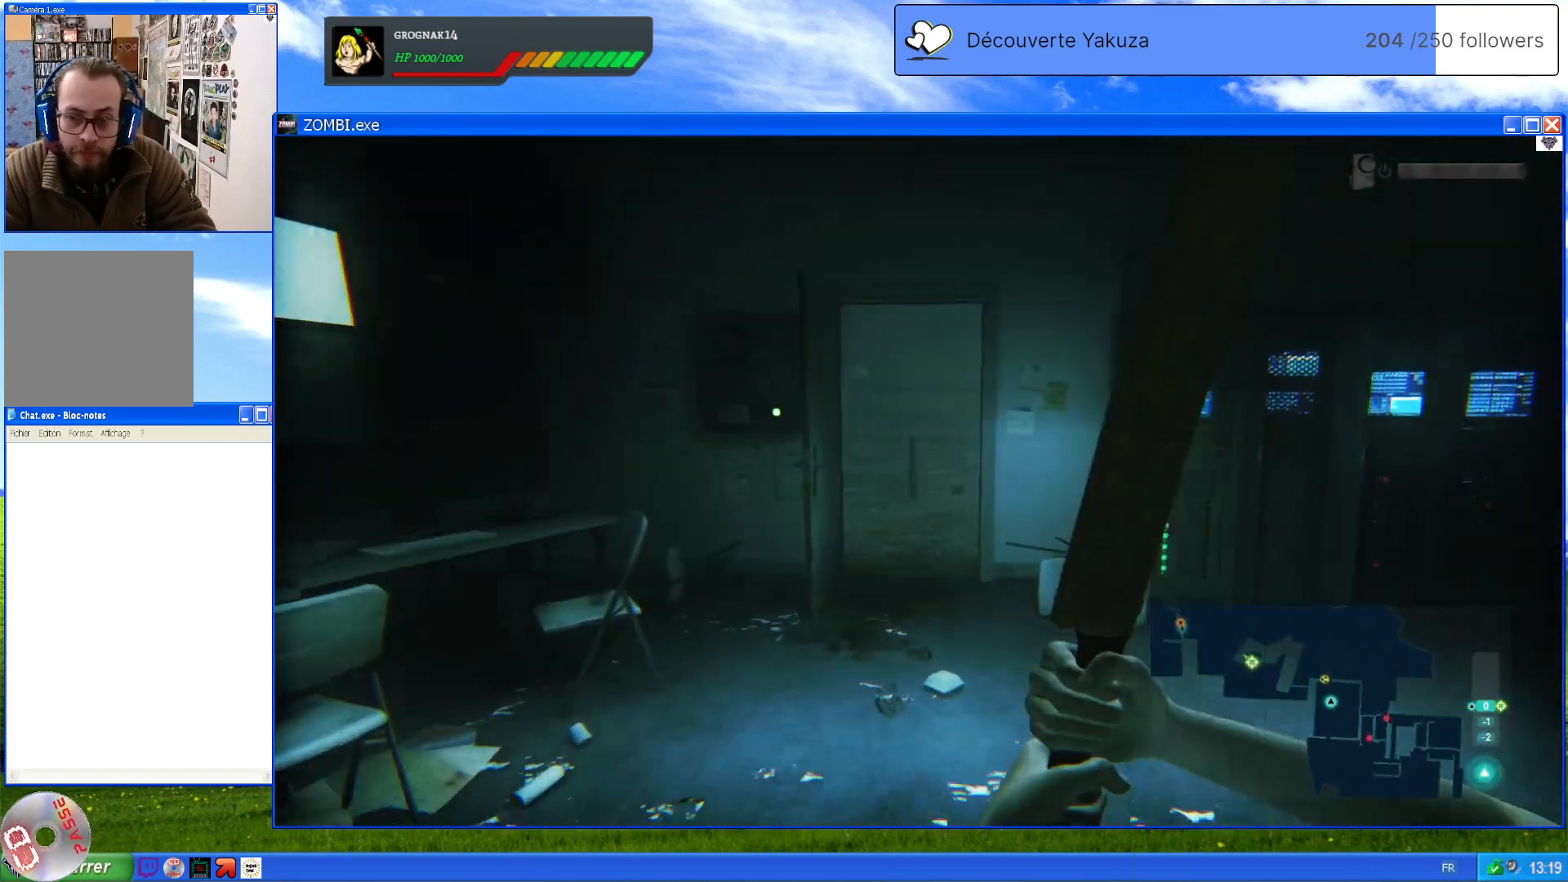
{"dt_ms": 500, "buttons": [], "left_stick": "up", "right_stick": "center", "events": []}
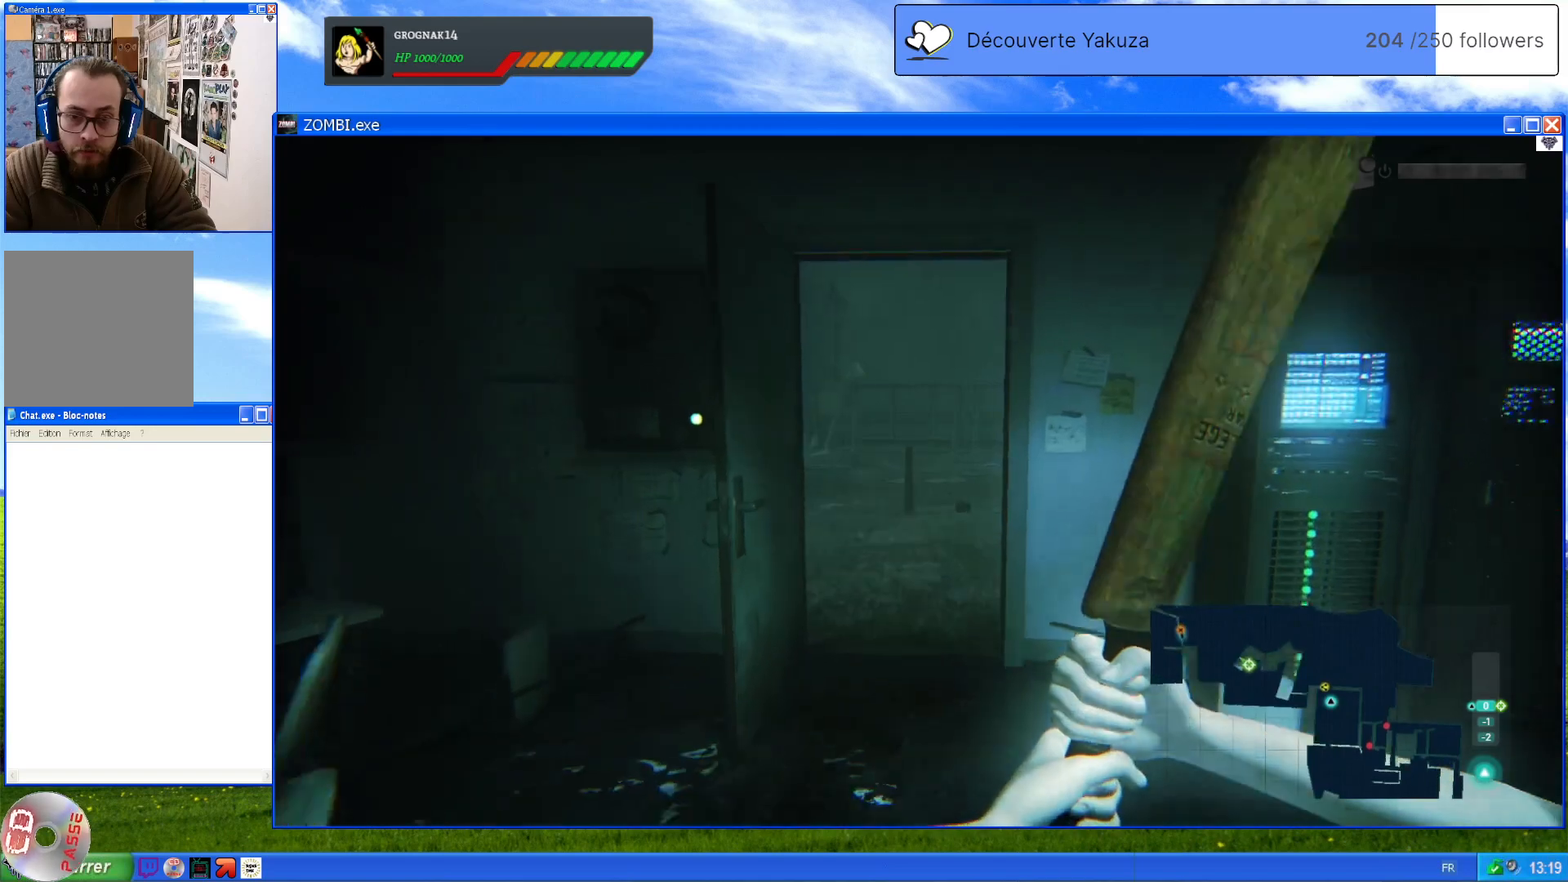
{"dt_ms": 1000, "buttons": [], "left_stick": "center", "right_stick": "center", "events": [[300, "right_stick", "left"], [520, "right_stick", "center"], [1000, "left_stick", "center"]]}
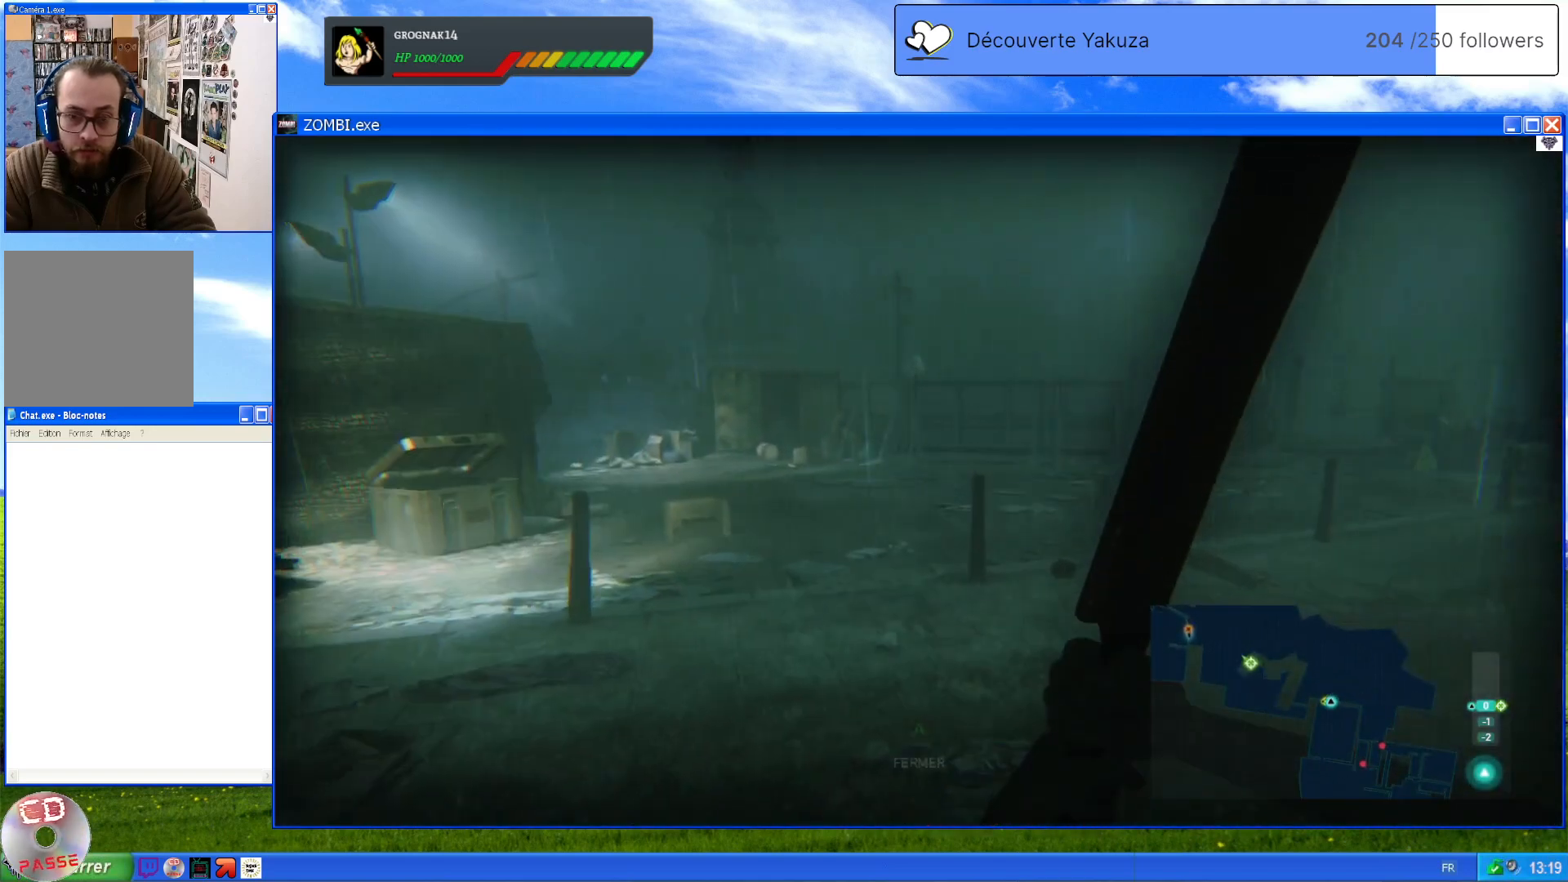
{"dt_ms": 500, "buttons": [], "left_stick": "center", "right_stick": "center", "events": []}
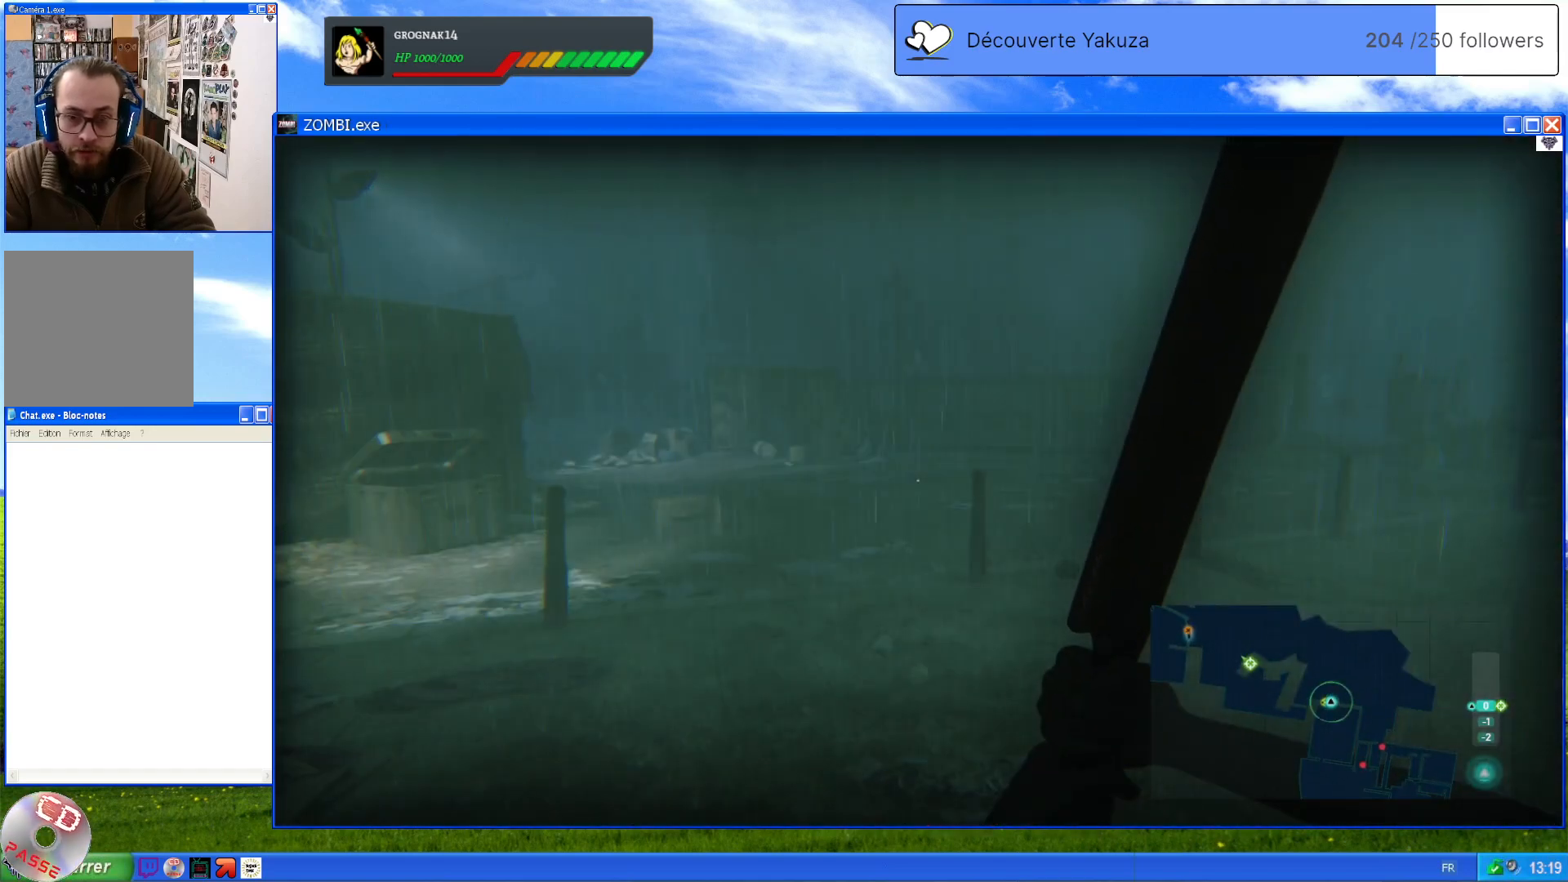
{"dt_ms": 500, "buttons": [], "left_stick": "center", "right_stick": "center", "events": []}
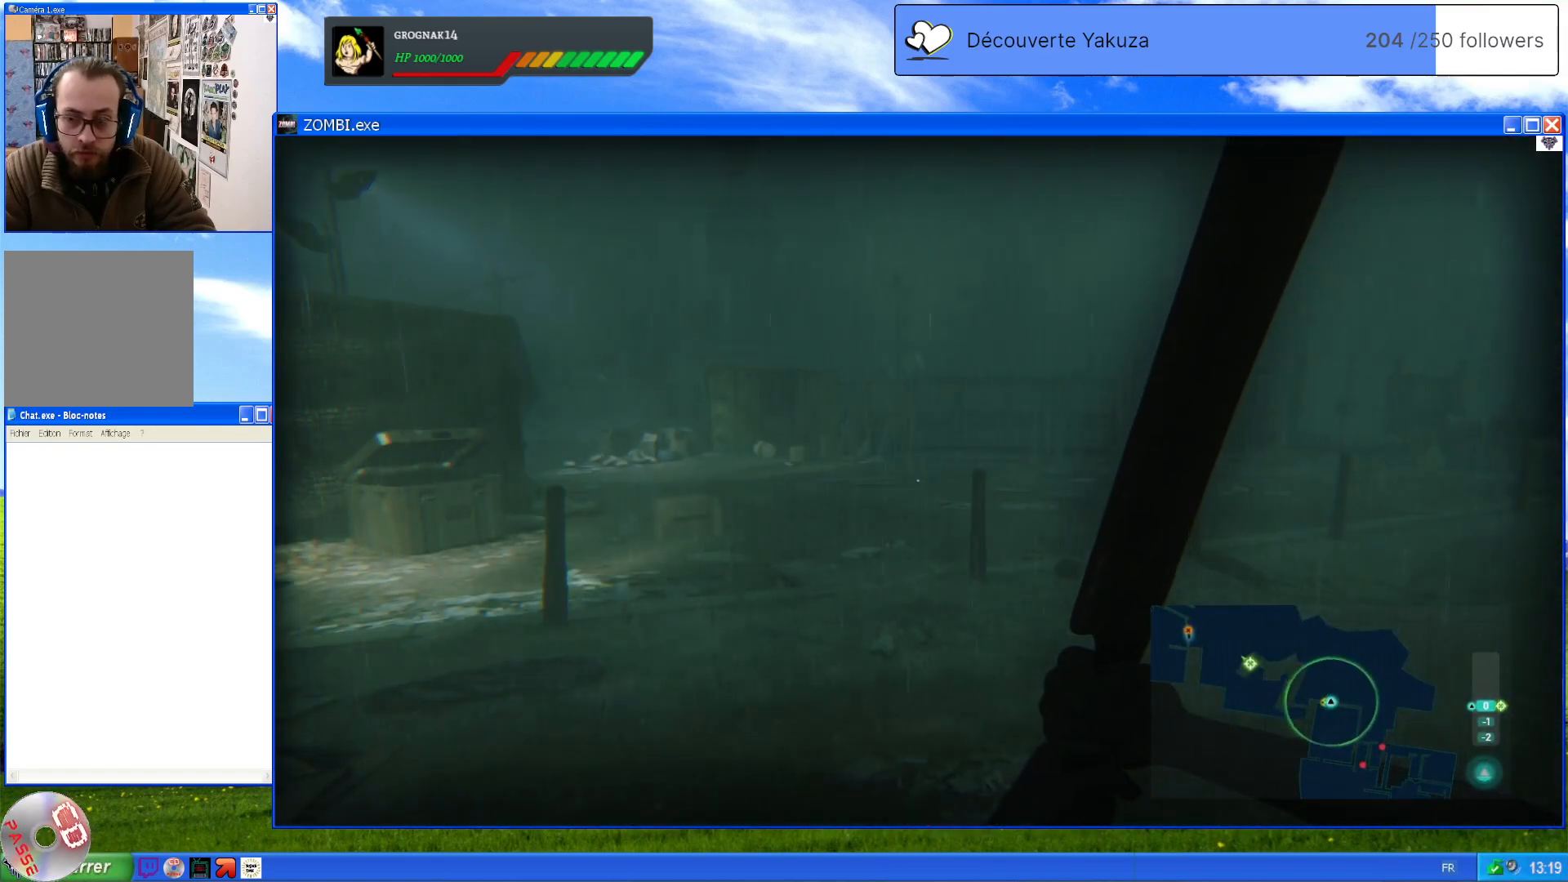
{"dt_ms": 500, "buttons": [], "left_stick": "up-right", "right_stick": "left", "events": [[320, "left_stick", "up"], [440, "right_stick", "left"], [460, "left_stick", "up-right"]]}
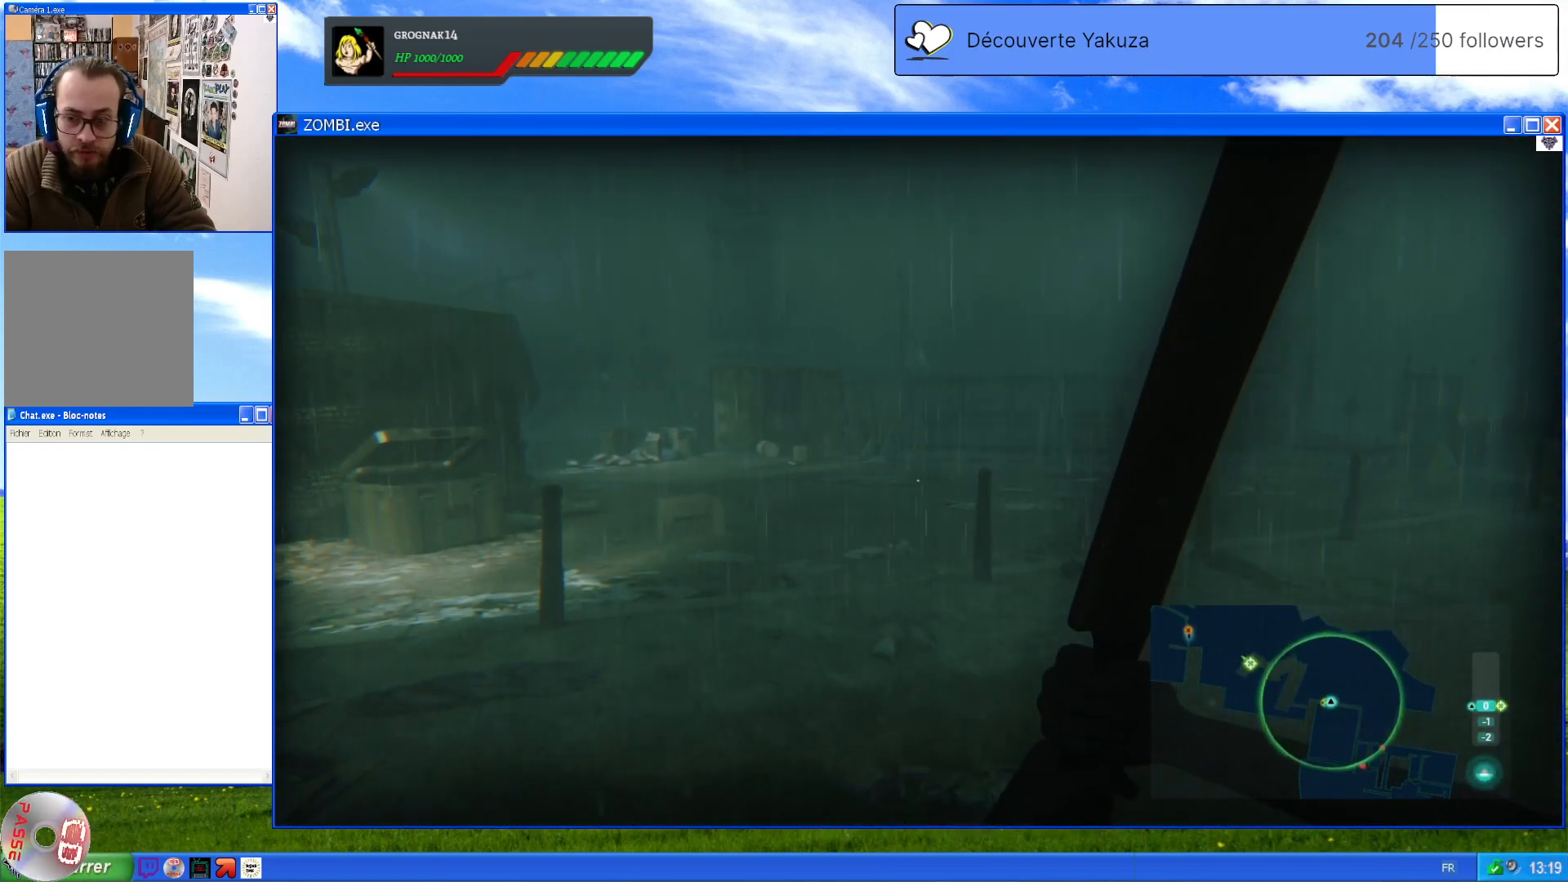
{"dt_ms": 500, "buttons": [], "left_stick": "up-right", "right_stick": "up-right", "events": [[300, "right_stick", "center"], [480, "right_stick", "up-right"]]}
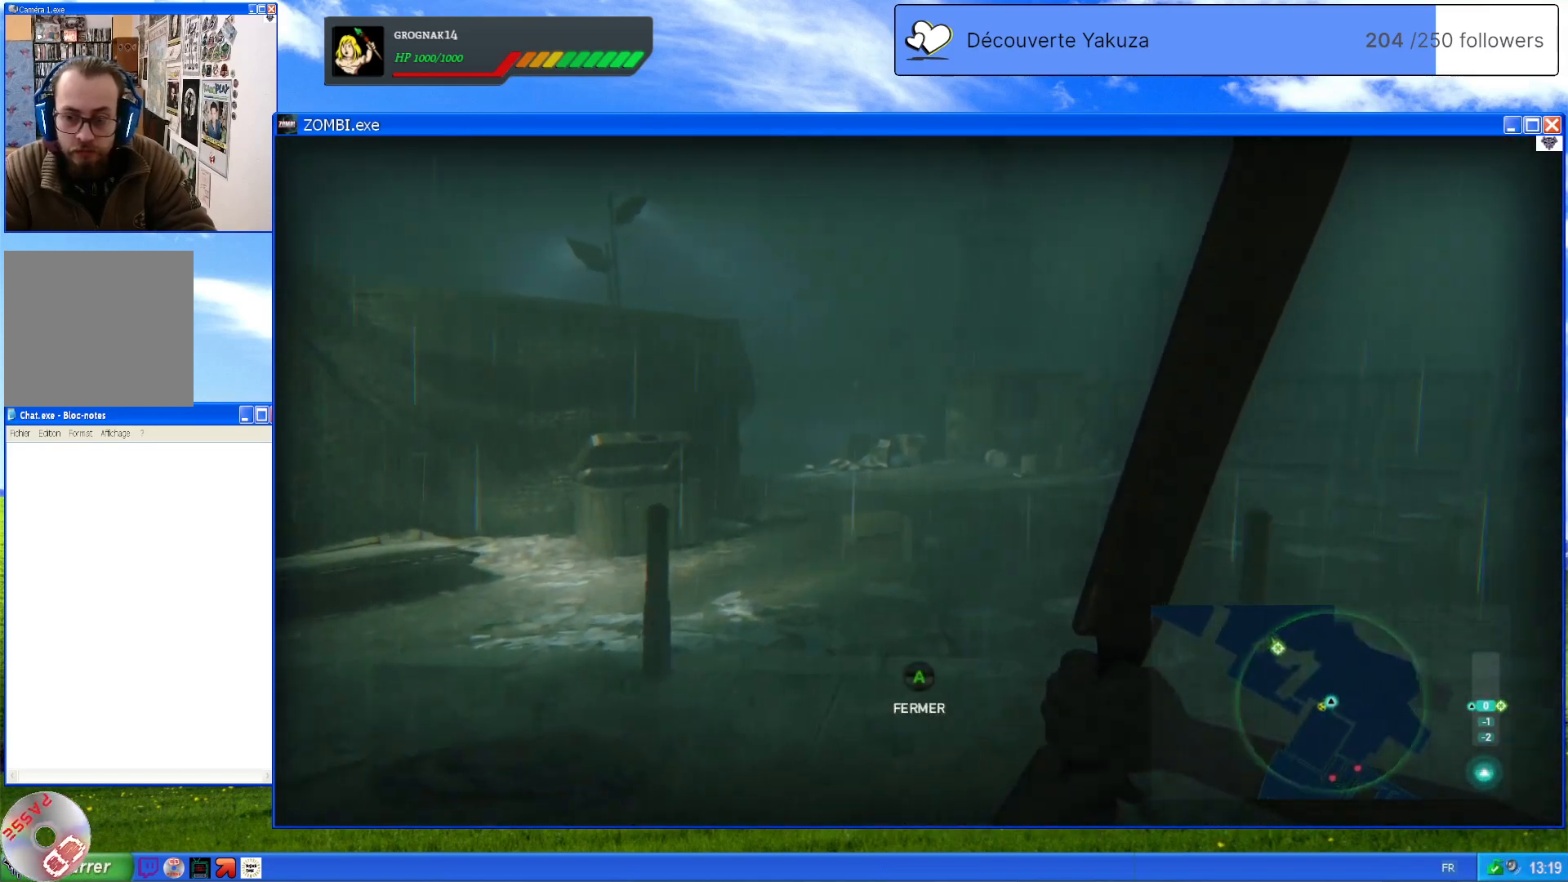
{"dt_ms": 500, "buttons": [], "left_stick": "up", "right_stick": "center", "events": [[180, "right_stick", "center"], [500, "left_stick", "up"]]}
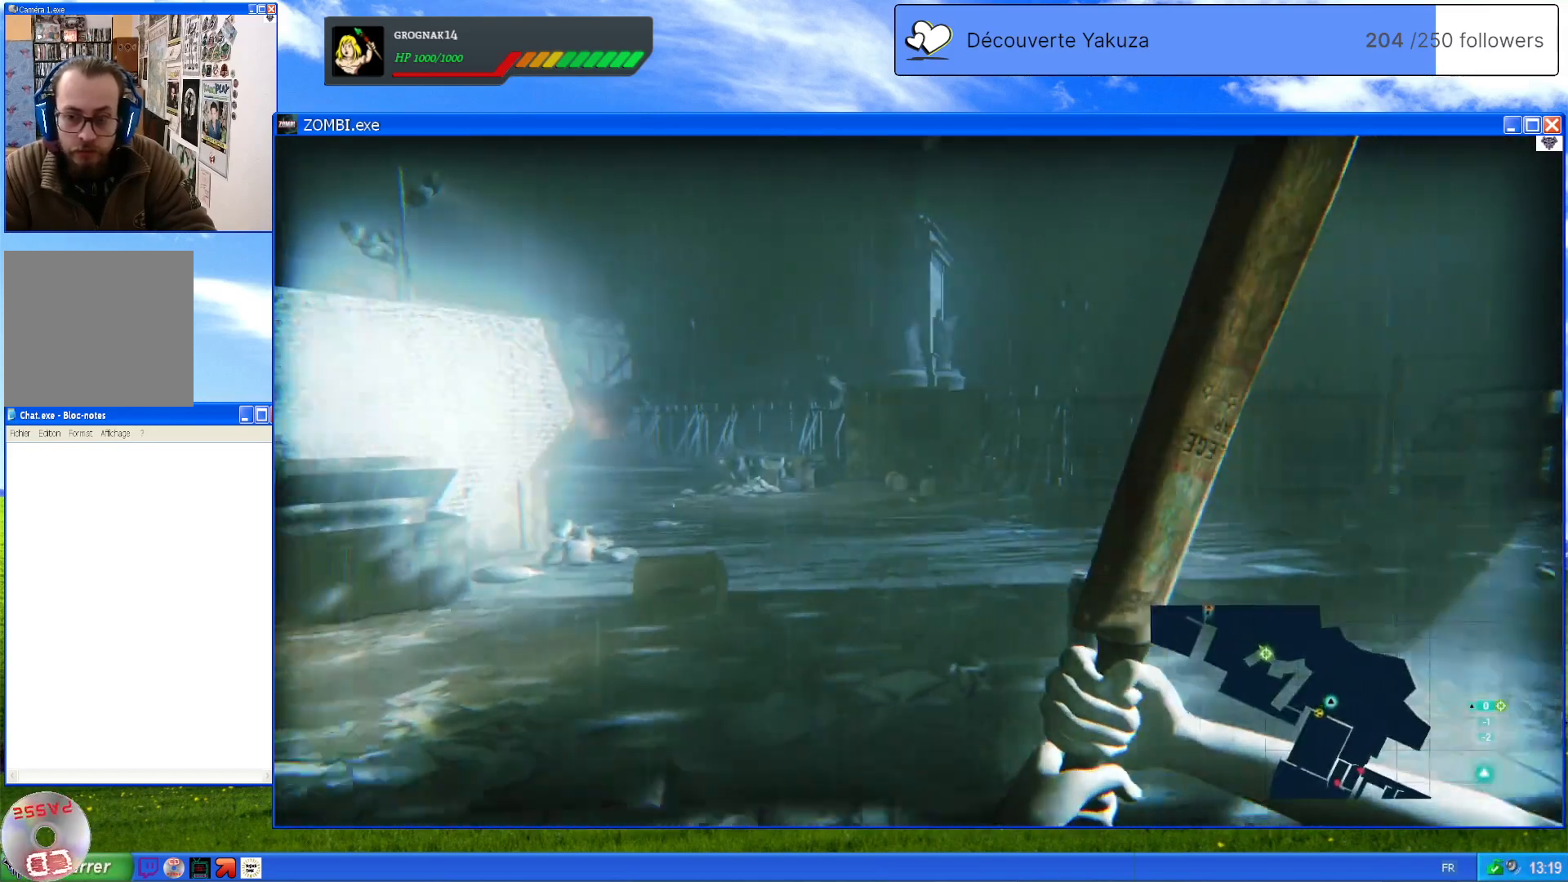
{"dt_ms": 500, "buttons": [], "left_stick": "up", "right_stick": "center", "events": [[200, "right_stick", "left"], [420, "right_stick", "center"]]}
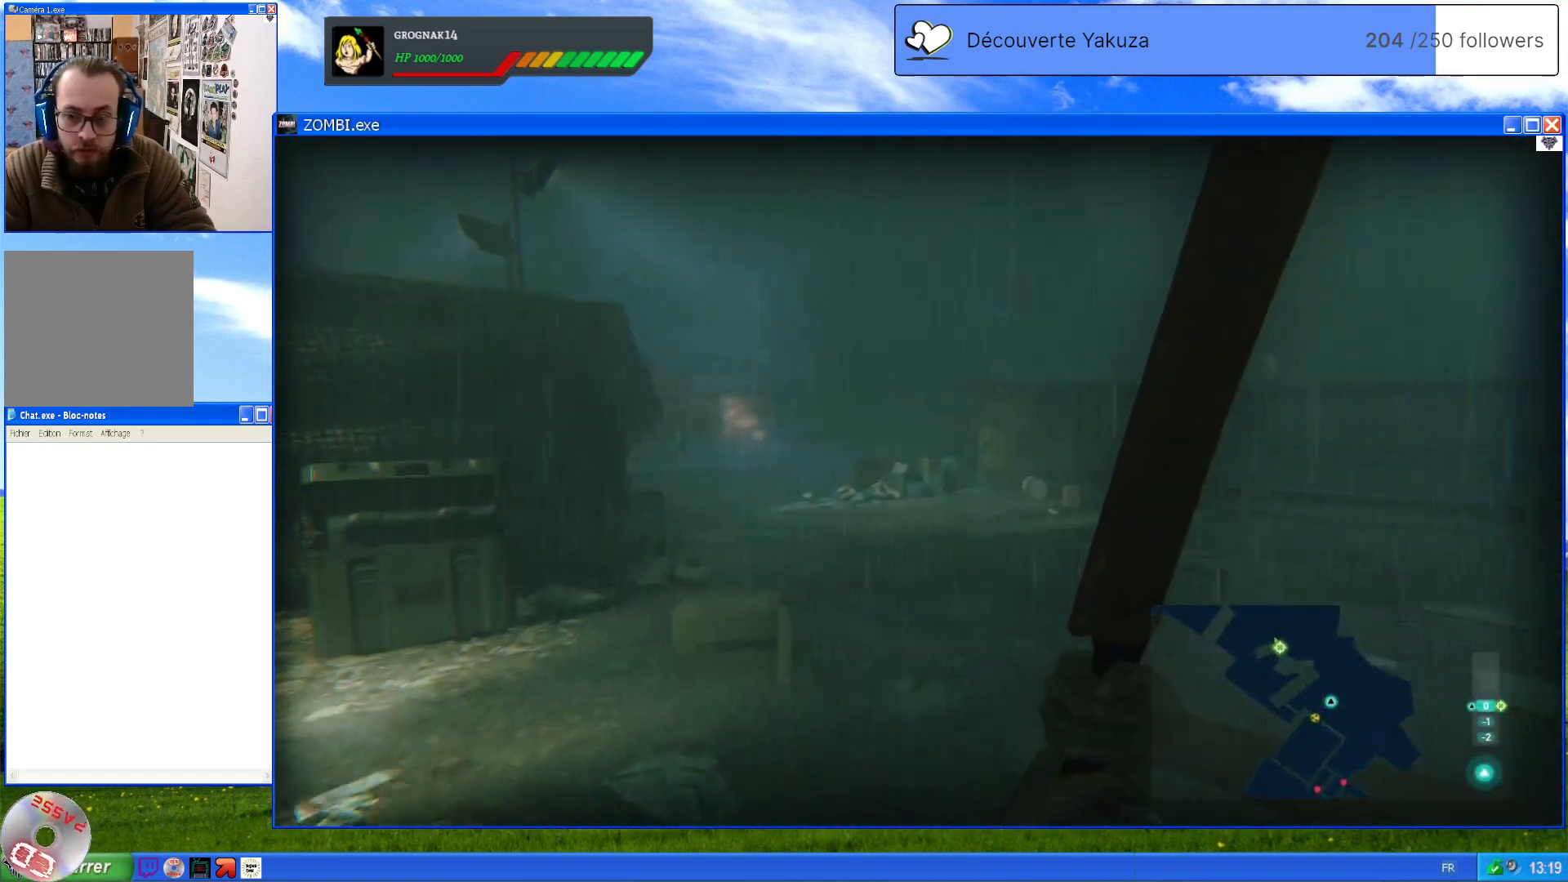
{"dt_ms": 500, "buttons": [], "left_stick": "up", "right_stick": "up-right", "events": [[420, "right_stick", "up-right"]]}
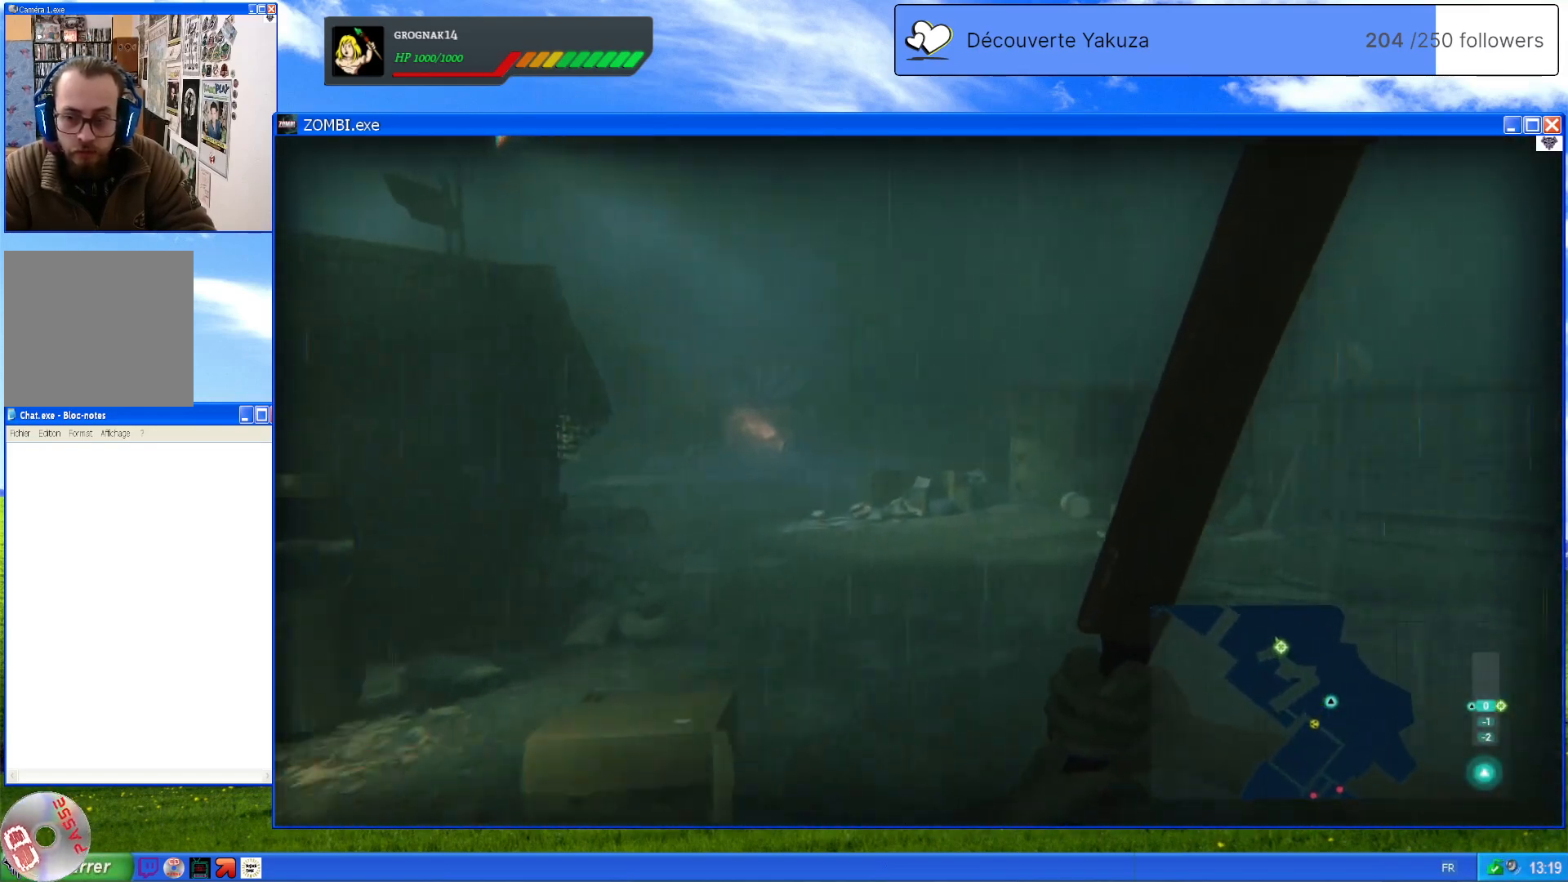
{"dt_ms": 500, "buttons": [], "left_stick": "up", "right_stick": "left", "events": [[120, "right_stick", "center"], [380, "right_stick", "left"]]}
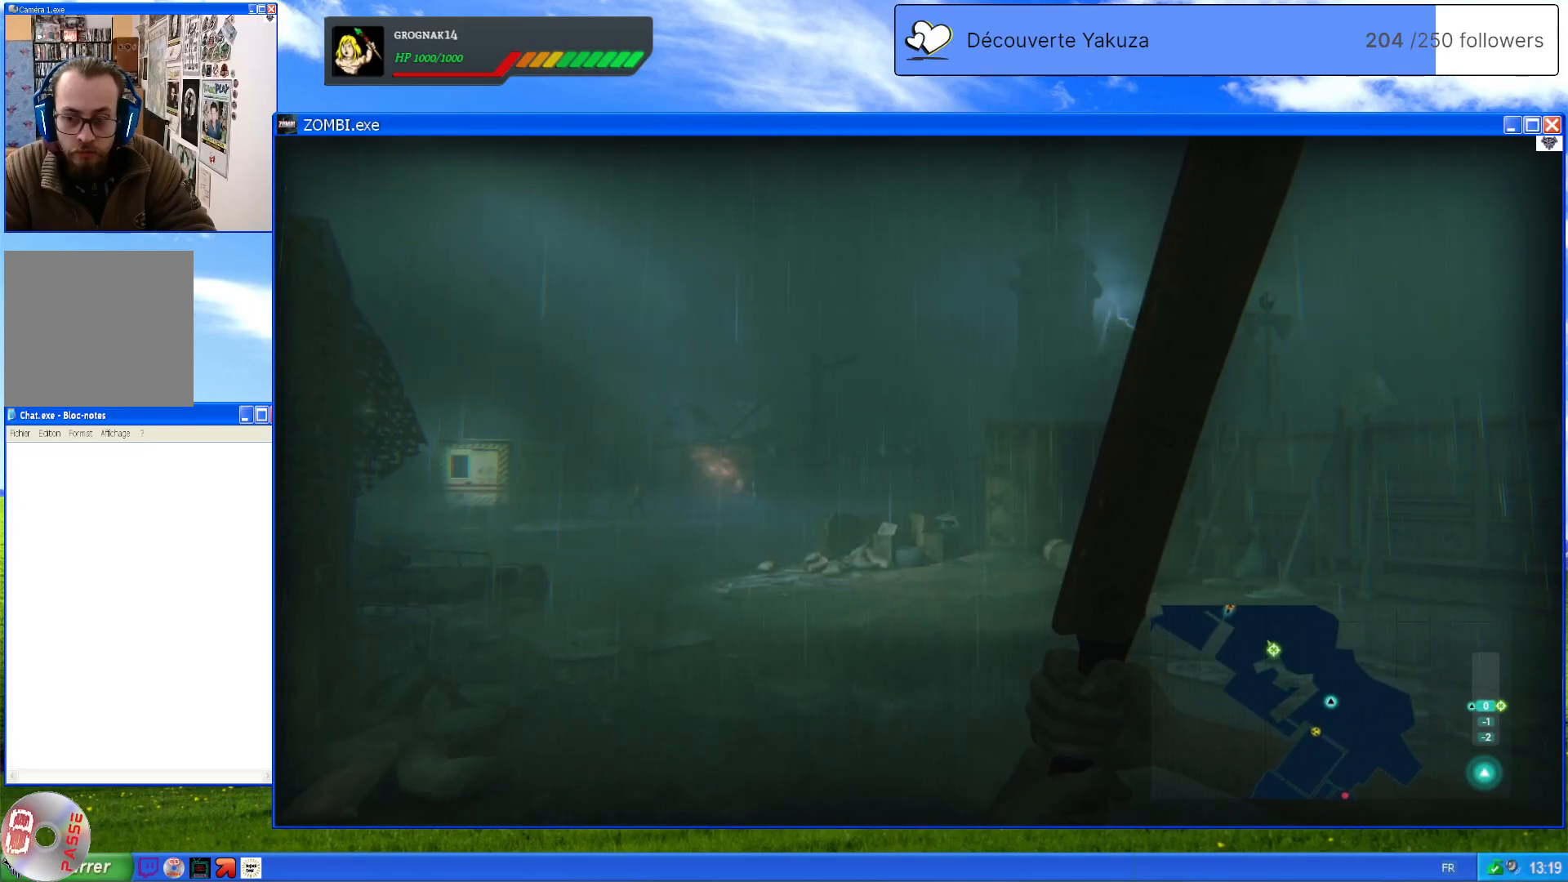
{"dt_ms": 1000, "buttons": [], "left_stick": "up-right", "right_stick": "center", "events": [[180, "right_stick", "center"], [540, "right_stick", "down-left"], [660, "left_stick", "up-right"], [820, "right_stick", "center"]]}
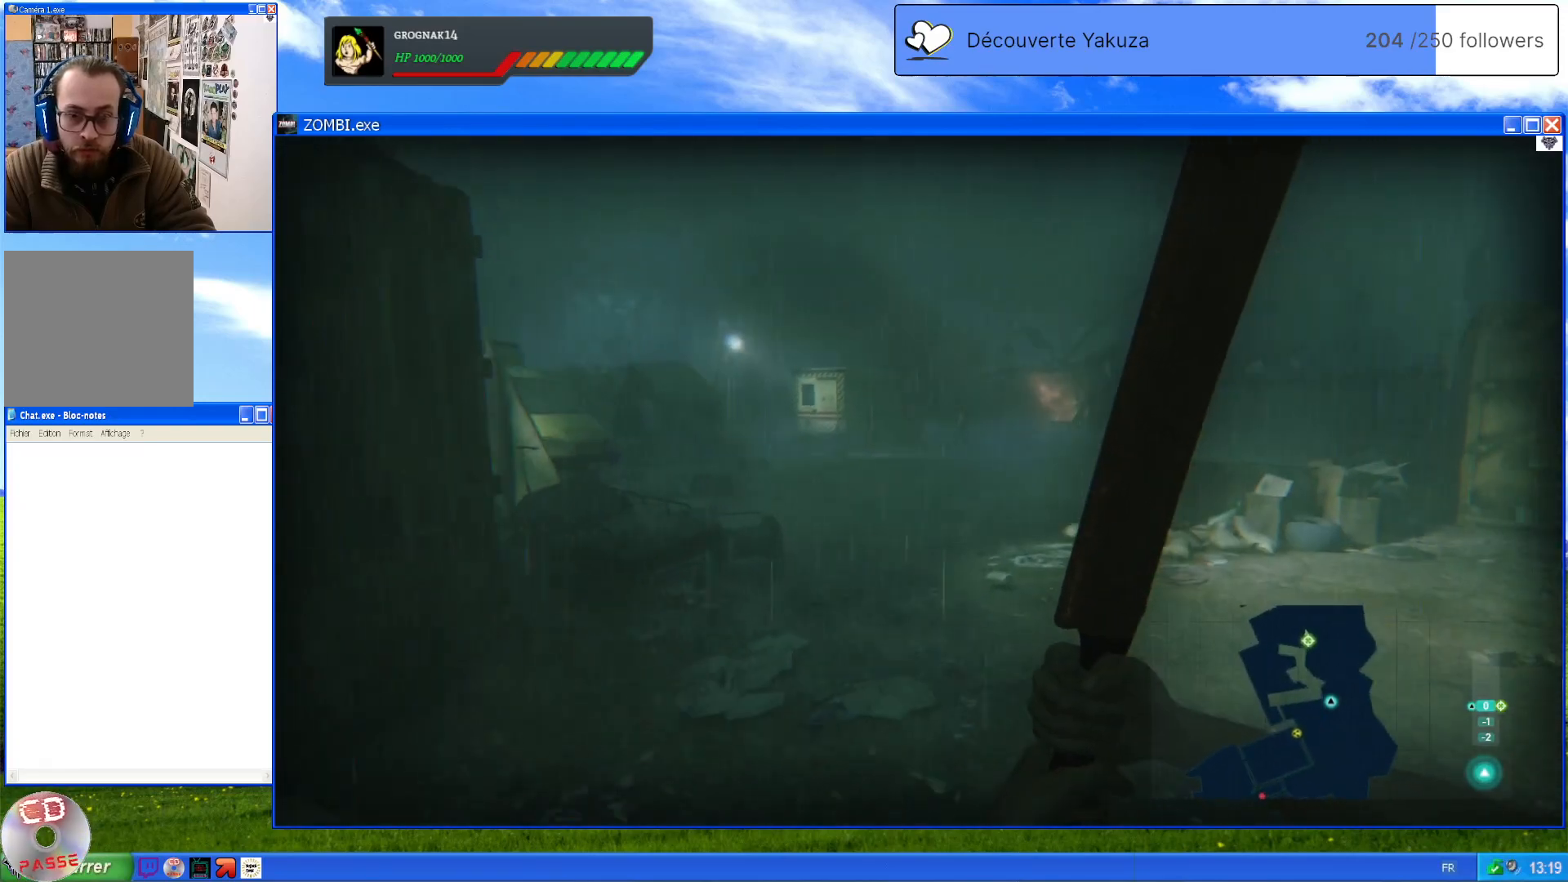
{"dt_ms": 500, "buttons": [], "left_stick": "up-right", "right_stick": "center", "events": []}
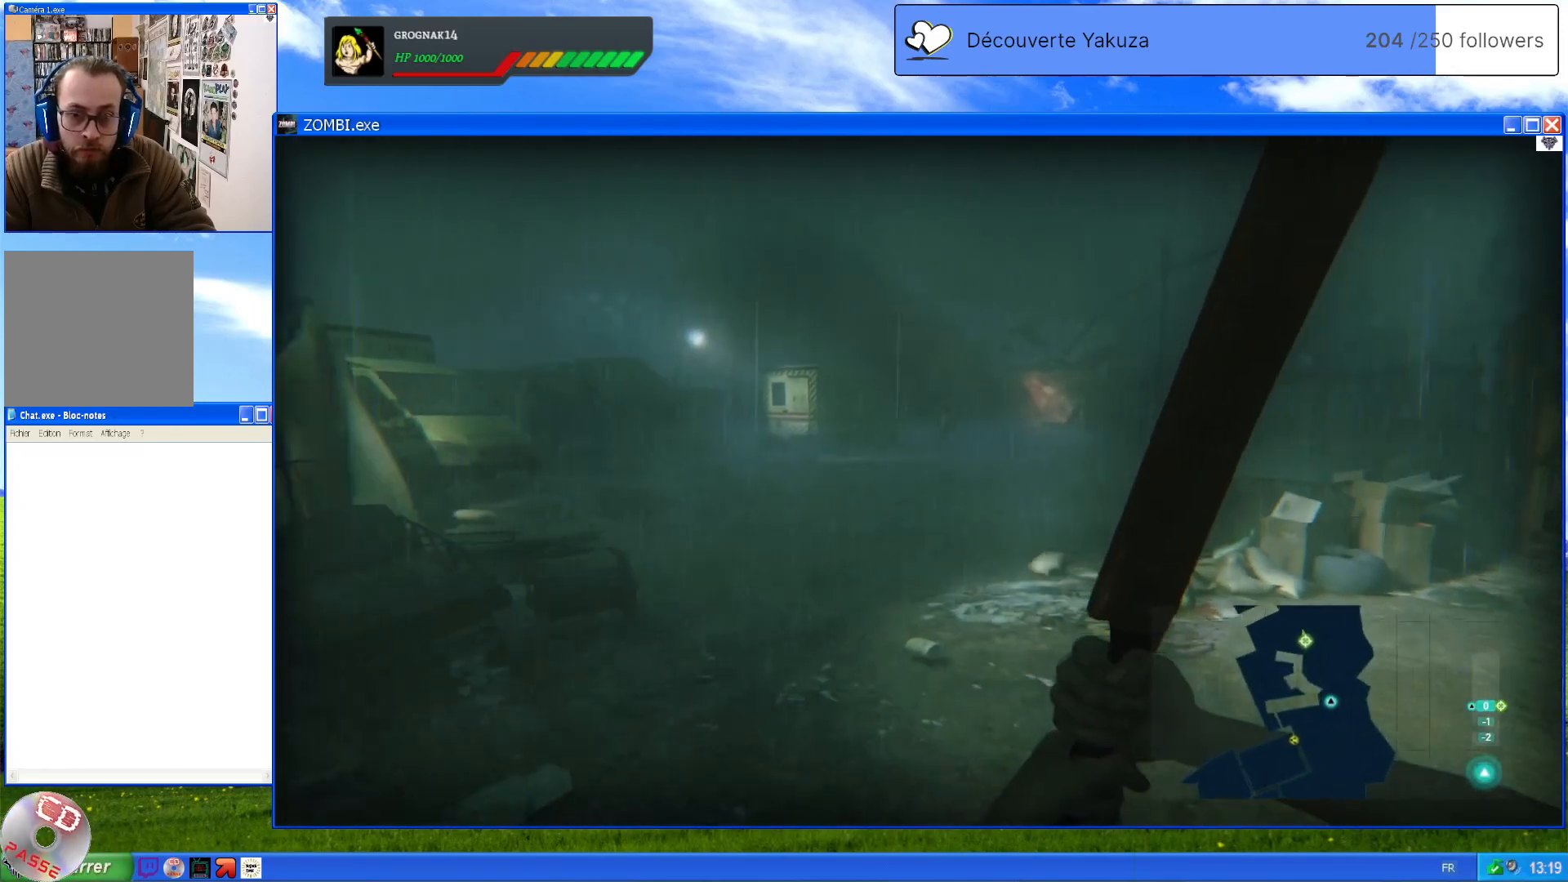
{"dt_ms": 500, "buttons": ["L1"], "left_stick": "center", "right_stick": "center", "events": [[60, "left_stick", "center"], [320, "L1", "down"]]}
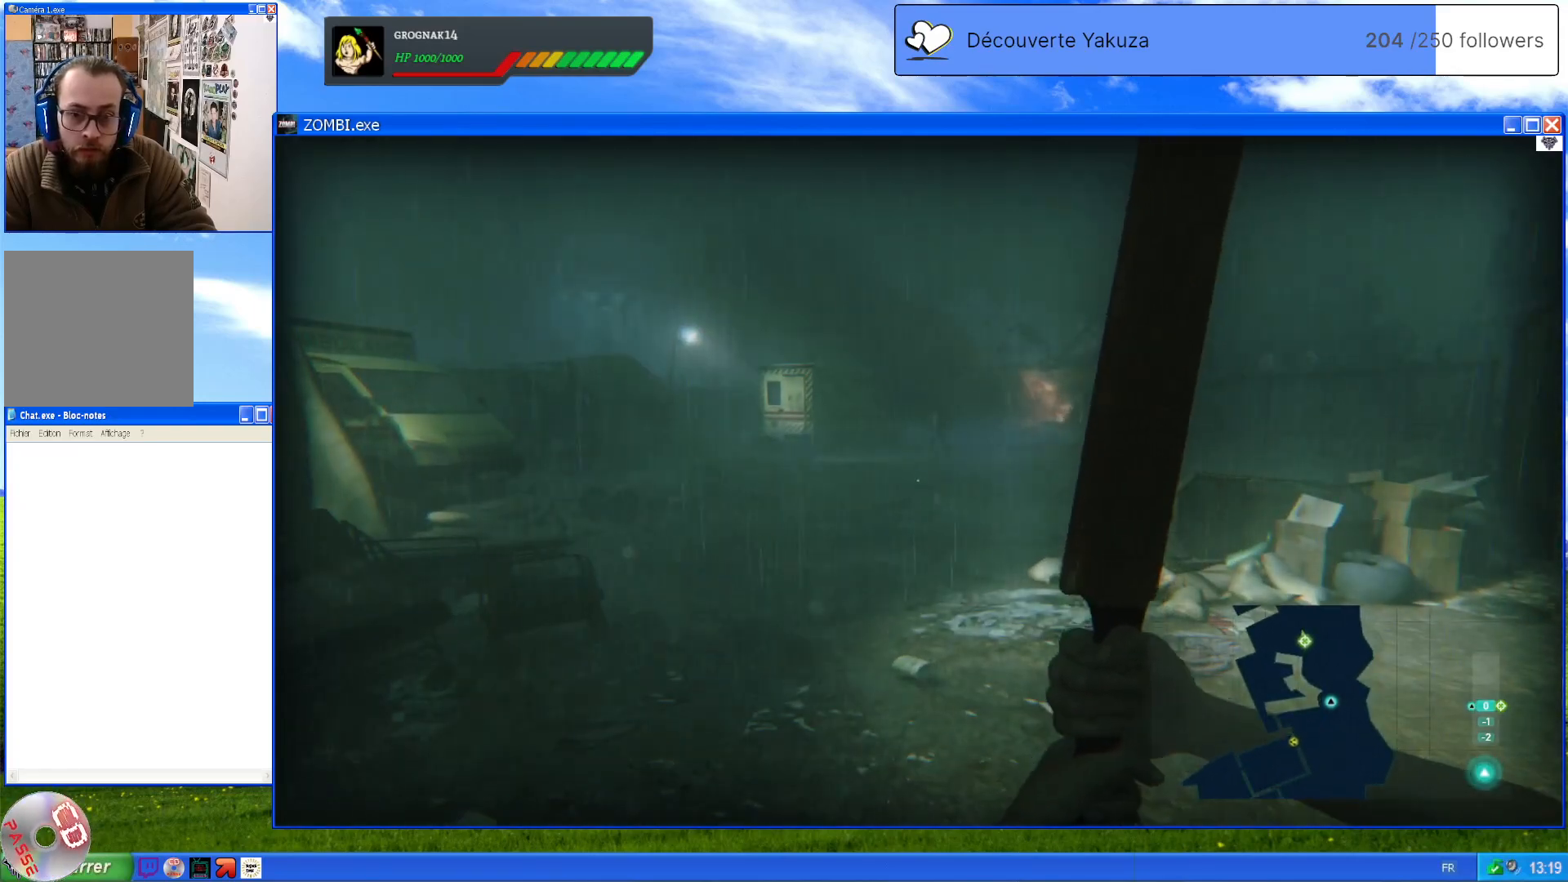
{"dt_ms": 500, "buttons": ["L1"], "left_stick": "center", "right_stick": "center", "events": [[240, "right_stick", "up-right"], [400, "right_stick", "center"]]}
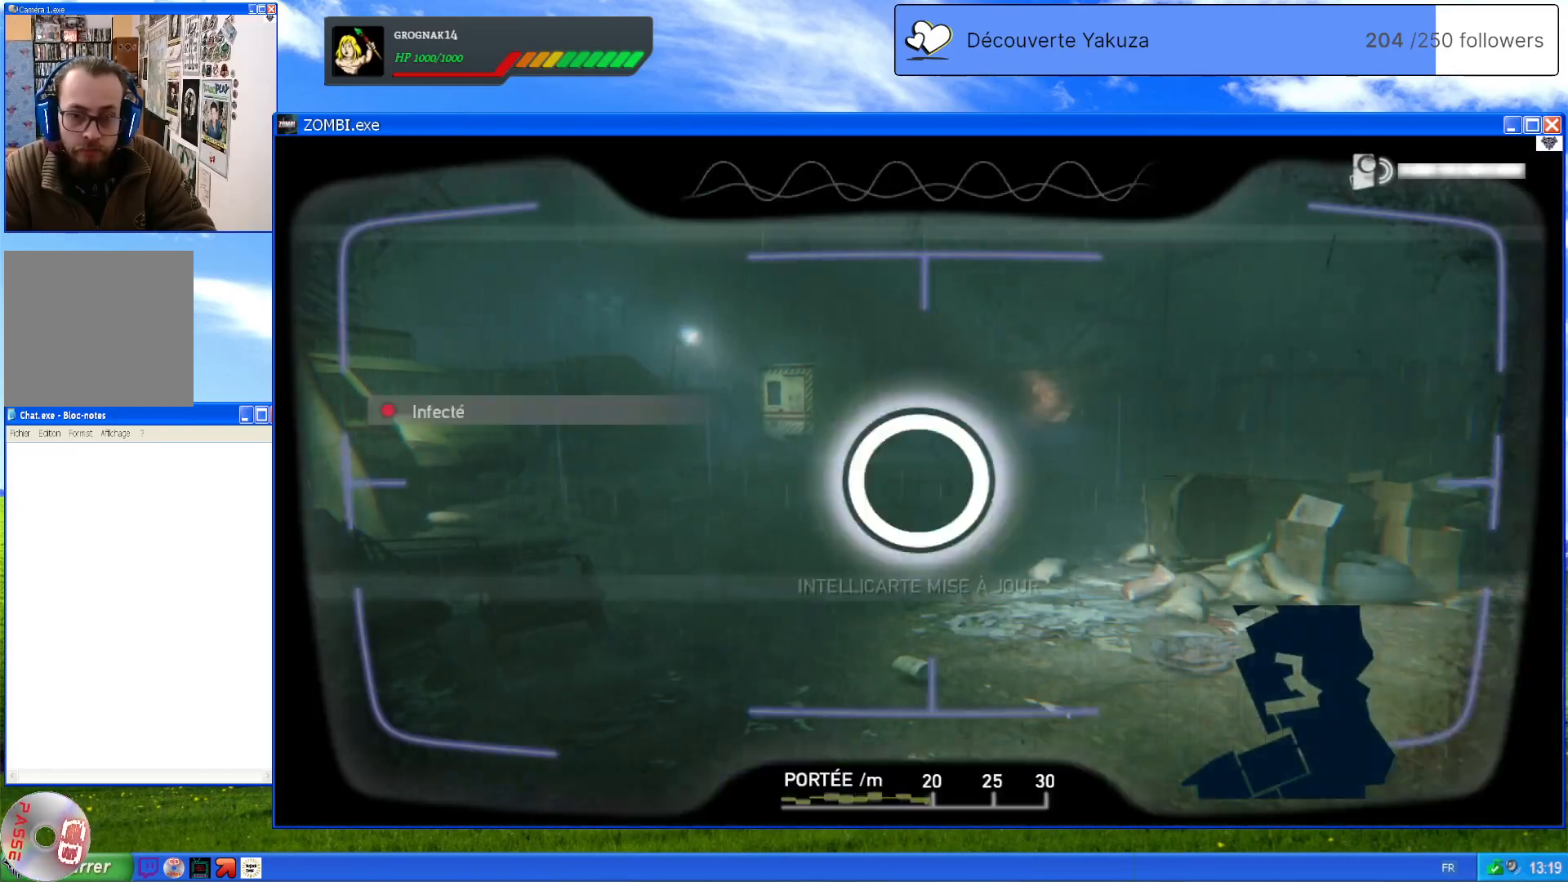
{"dt_ms": 500, "buttons": ["L1"], "left_stick": "center", "right_stick": "center", "events": [[140, "right_stick", "up-right"], [480, "right_stick", "center"]]}
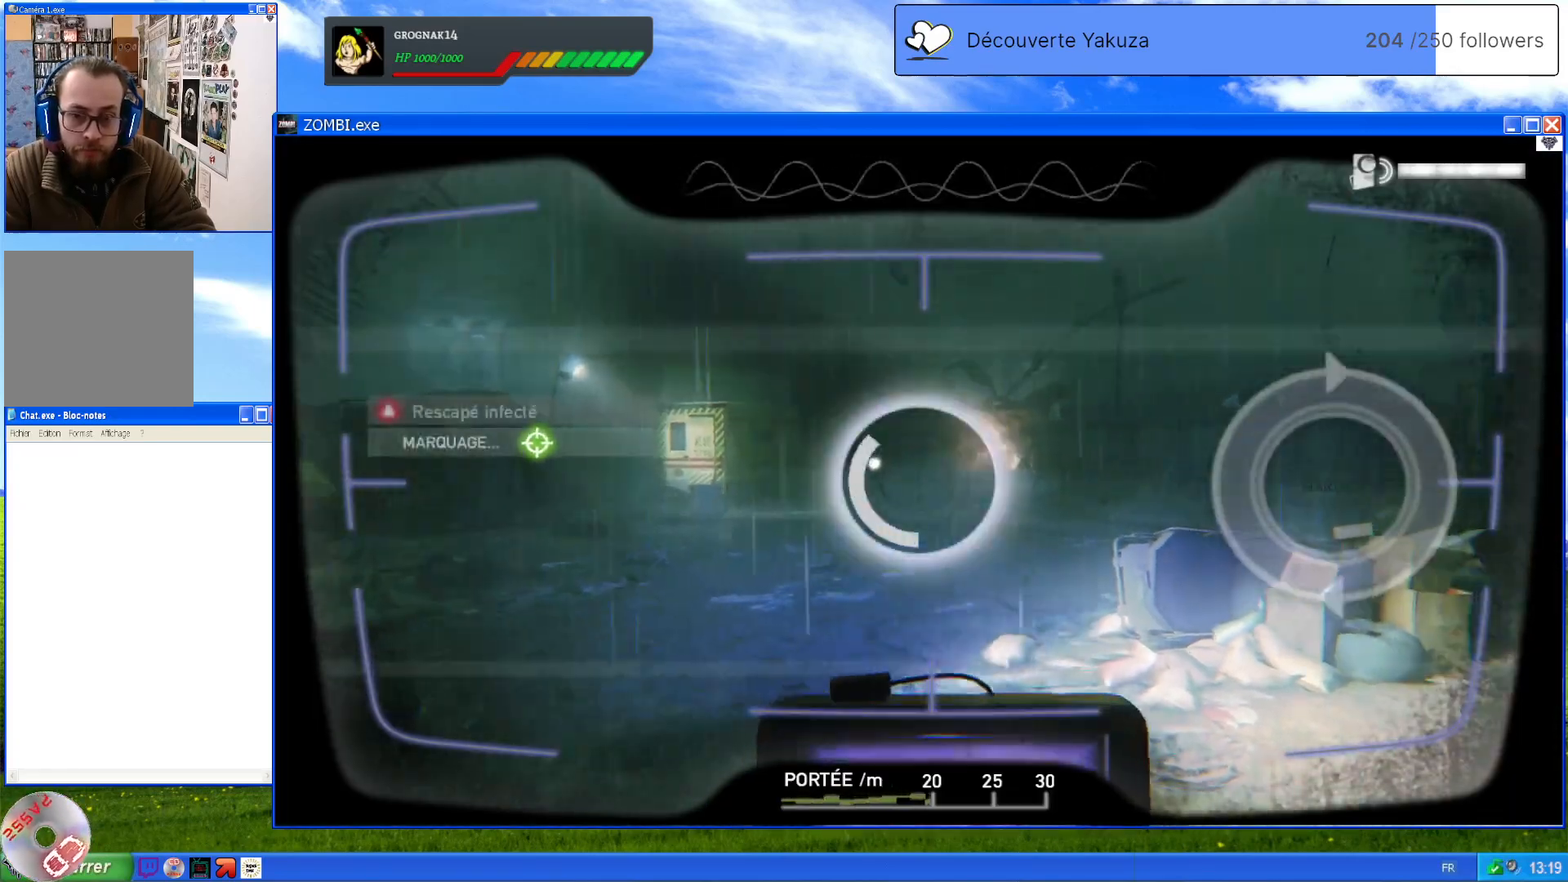
{"dt_ms": 500, "buttons": ["L1"], "left_stick": "center", "right_stick": "center", "events": [[300, "right_stick", "left"], [460, "right_stick", "center"]]}
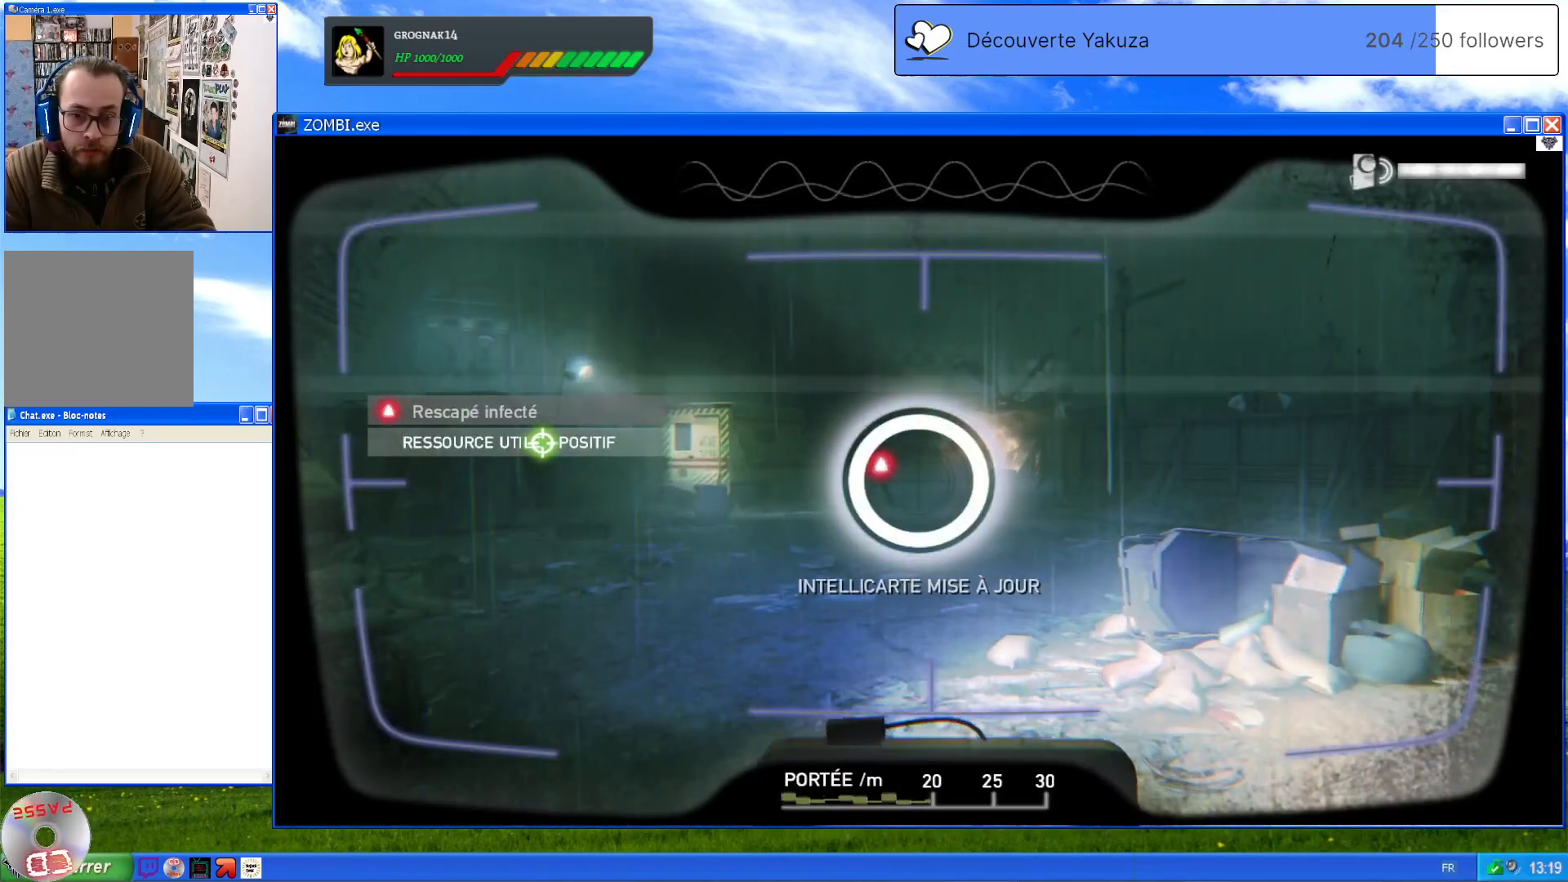
{"dt_ms": 500, "buttons": ["L1"], "left_stick": "center", "right_stick": "left", "events": [[100, "right_stick", "left"]]}
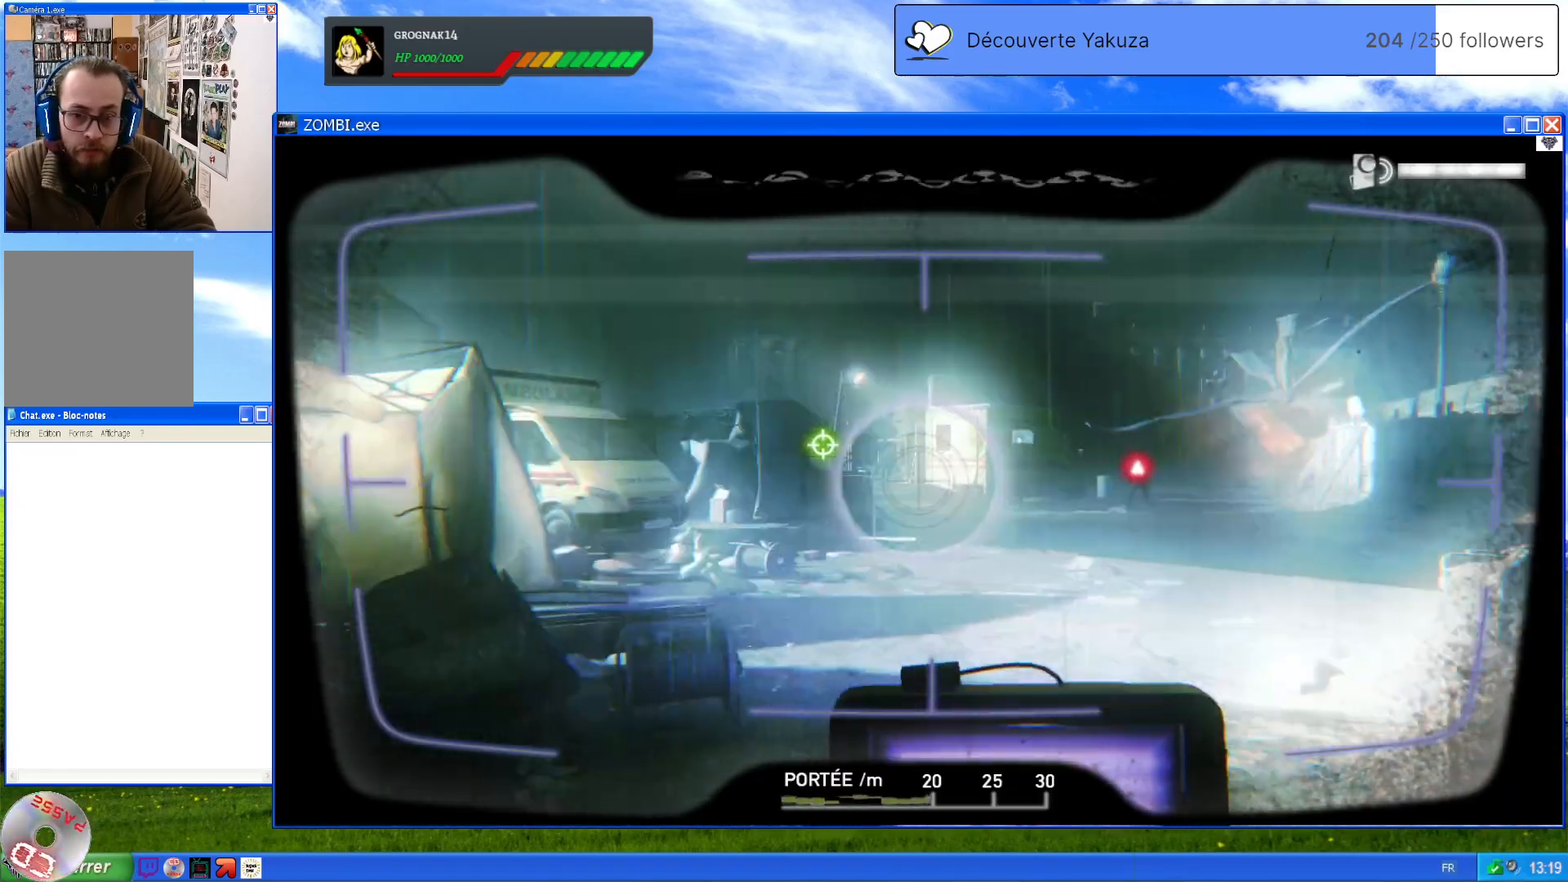
{"dt_ms": 500, "buttons": ["L1"], "left_stick": "center", "right_stick": "right", "events": [[140, "right_stick", "center"], [360, "right_stick", "right"]]}
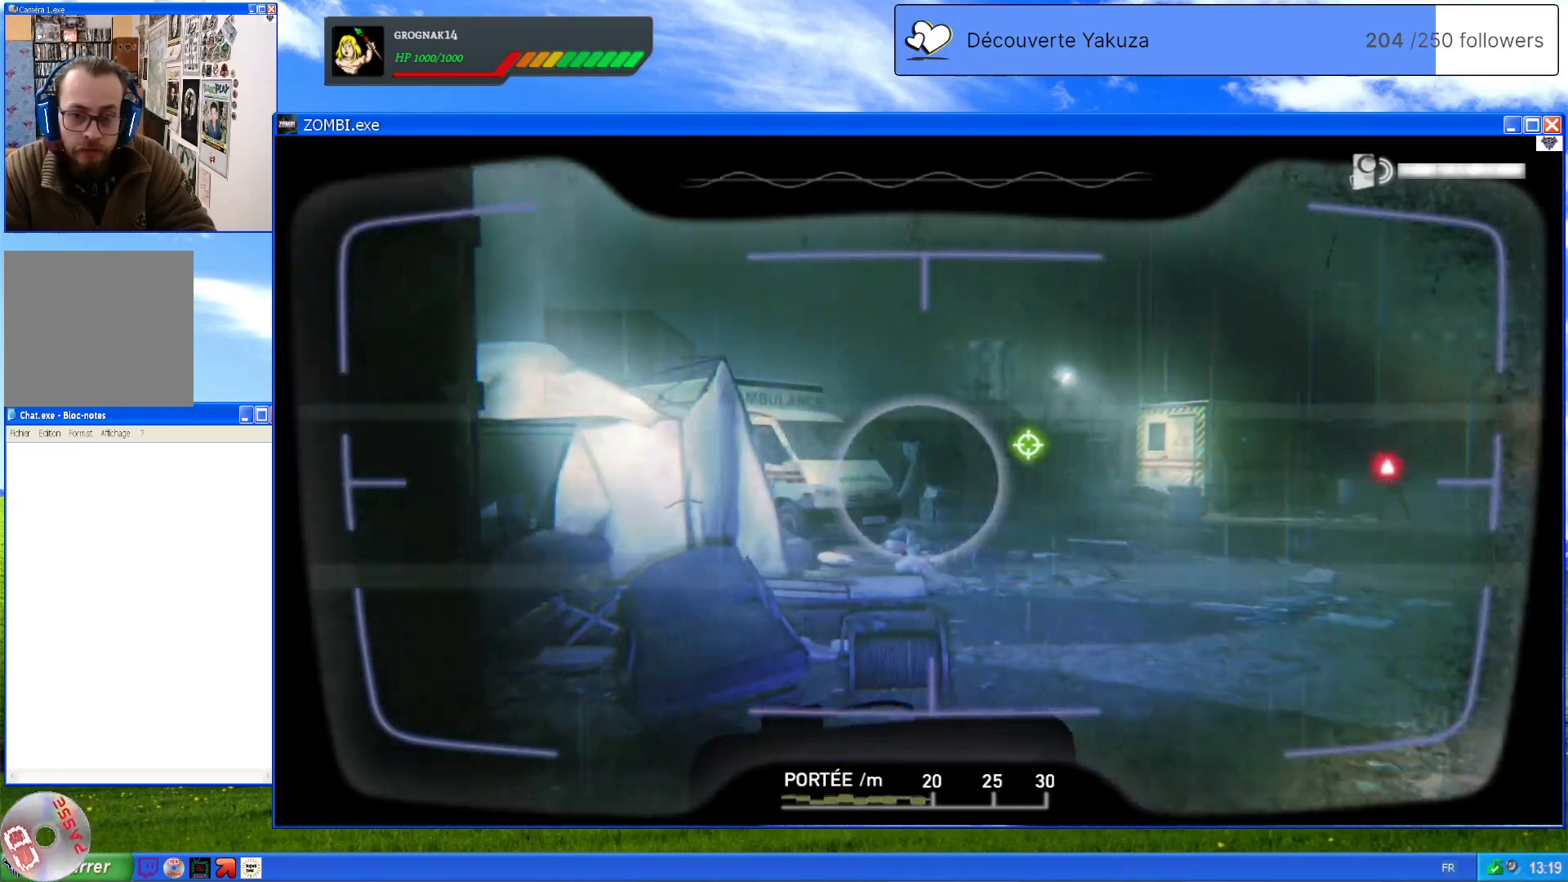
{"dt_ms": 500, "buttons": ["L1"], "left_stick": "center", "right_stick": "center", "events": [[340, "right_stick", "center"]]}
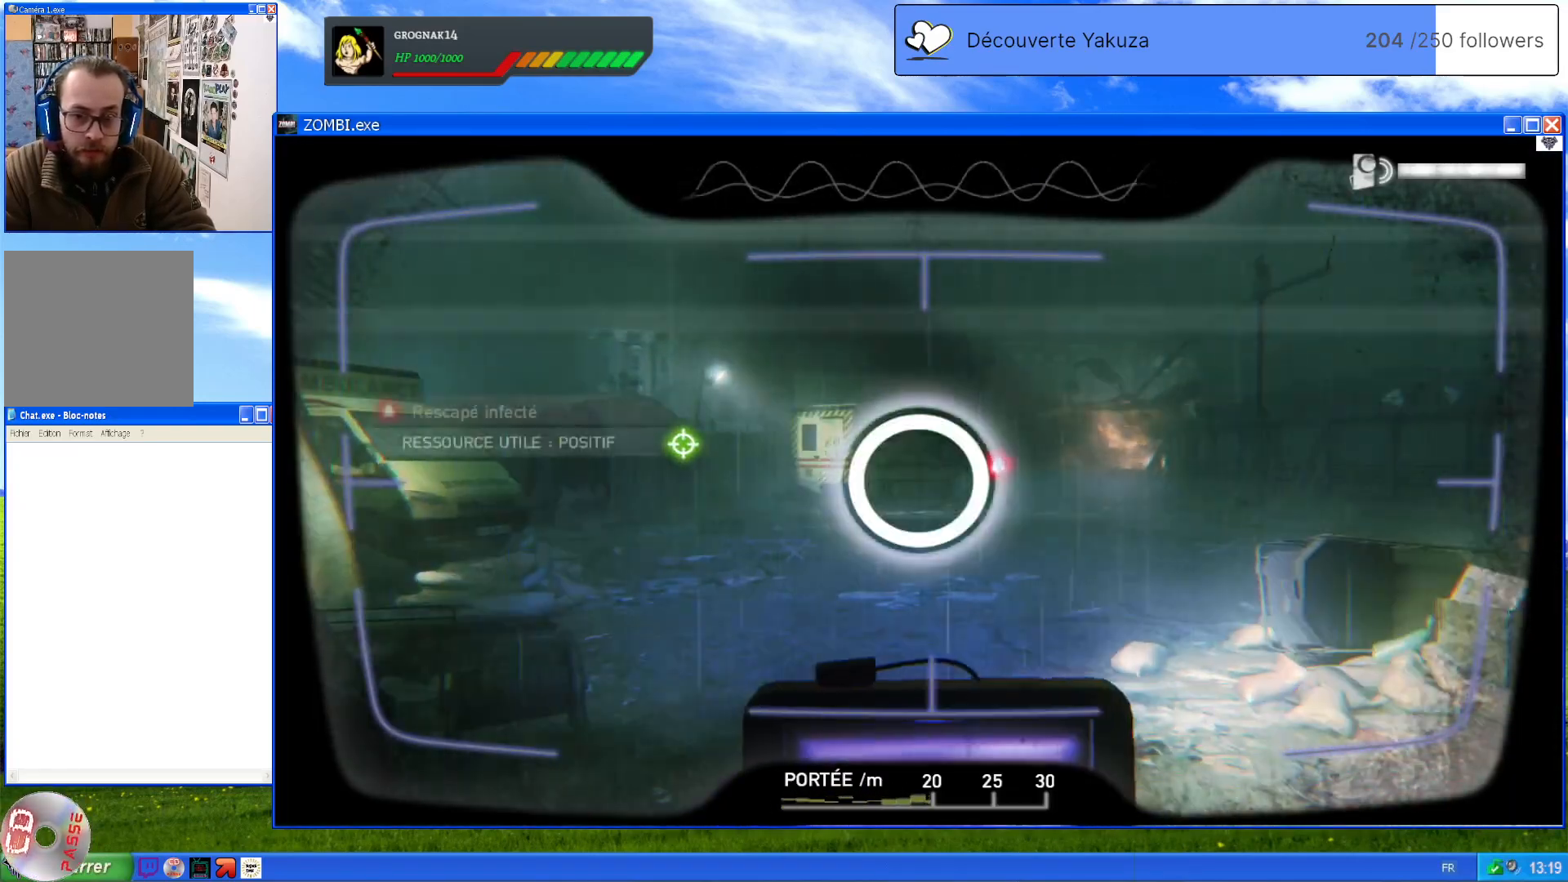
{"dt_ms": 500, "buttons": ["L1"], "left_stick": "center", "right_stick": "center", "events": [[100, "right_stick", "right"], [260, "right_stick", "center"]]}
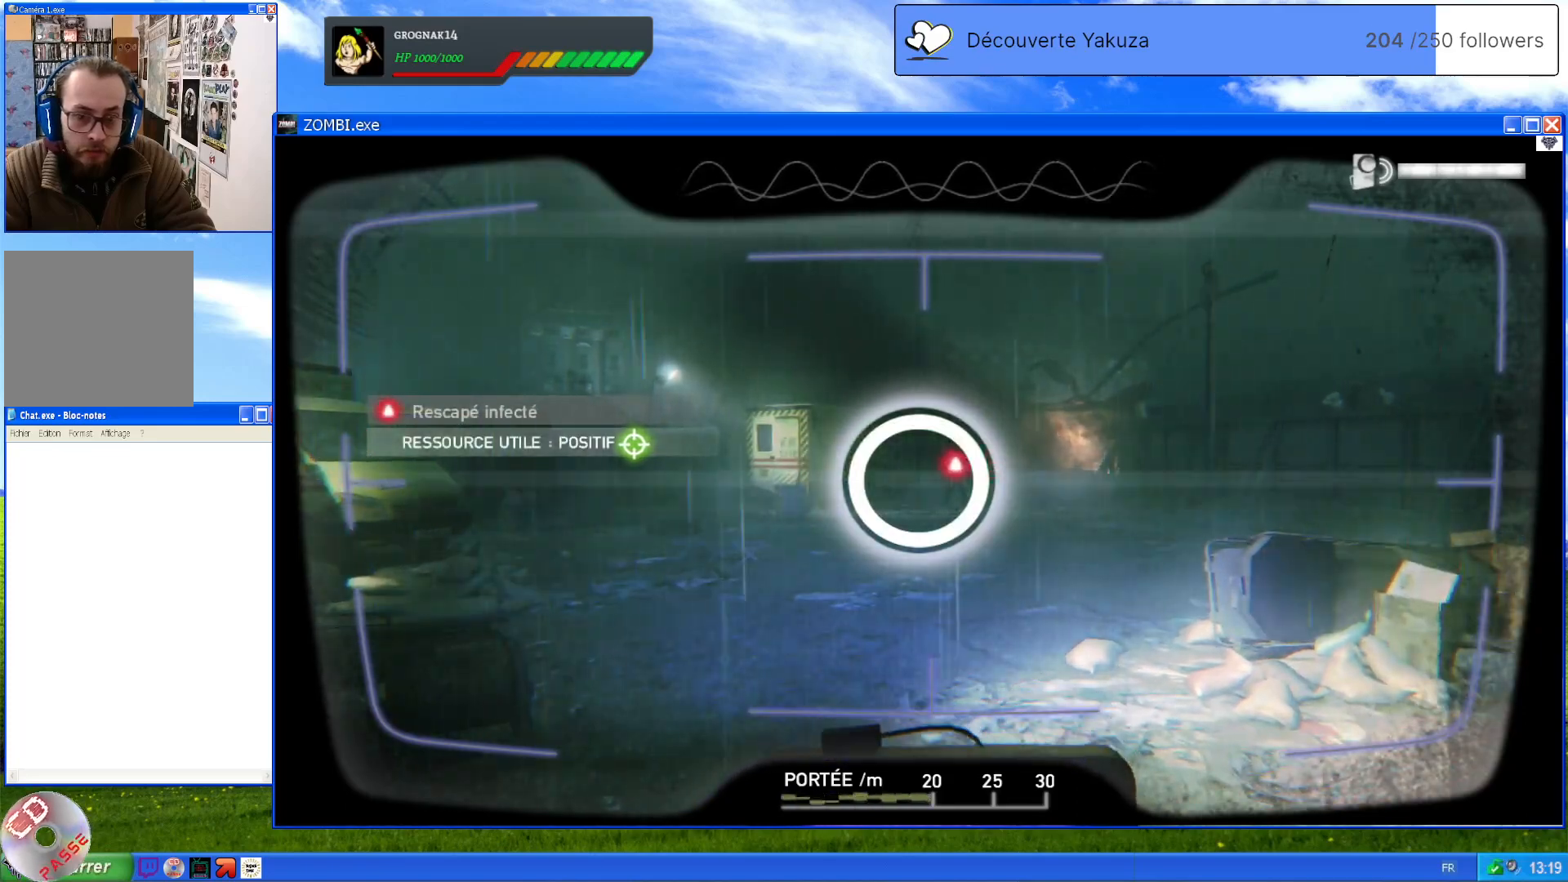
{"dt_ms": 500, "buttons": ["L1"], "left_stick": "center", "right_stick": "center", "events": [[240, "right_stick", "right"], [400, "right_stick", "center"]]}
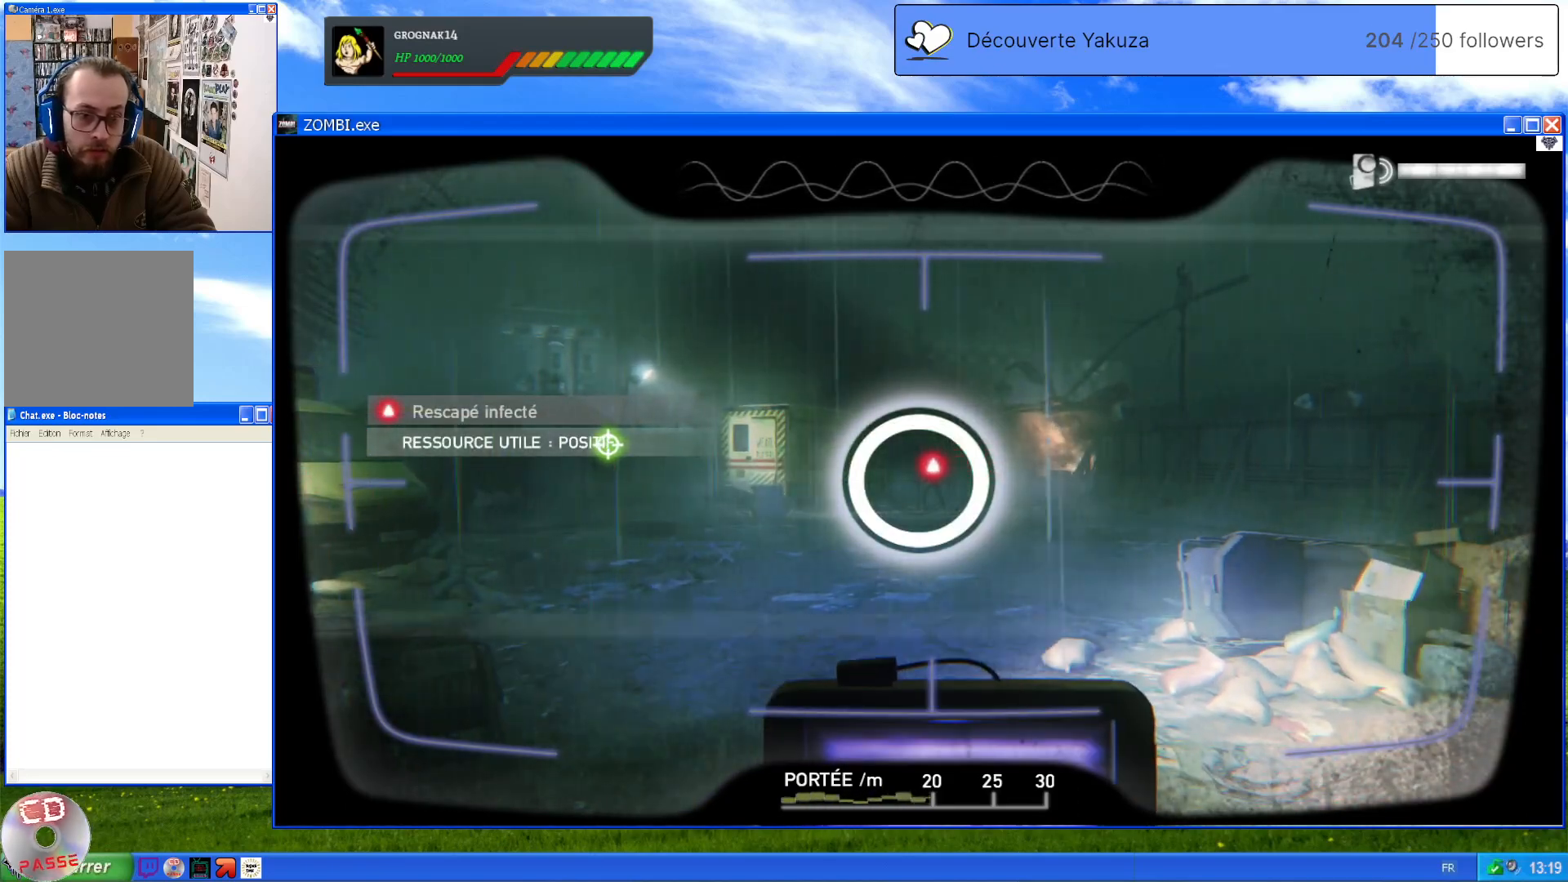
{"dt_ms": 1000, "buttons": ["L1"], "left_stick": "center", "right_stick": "center", "events": [[500, "right_stick", "right"], [880, "right_stick", "center"]]}
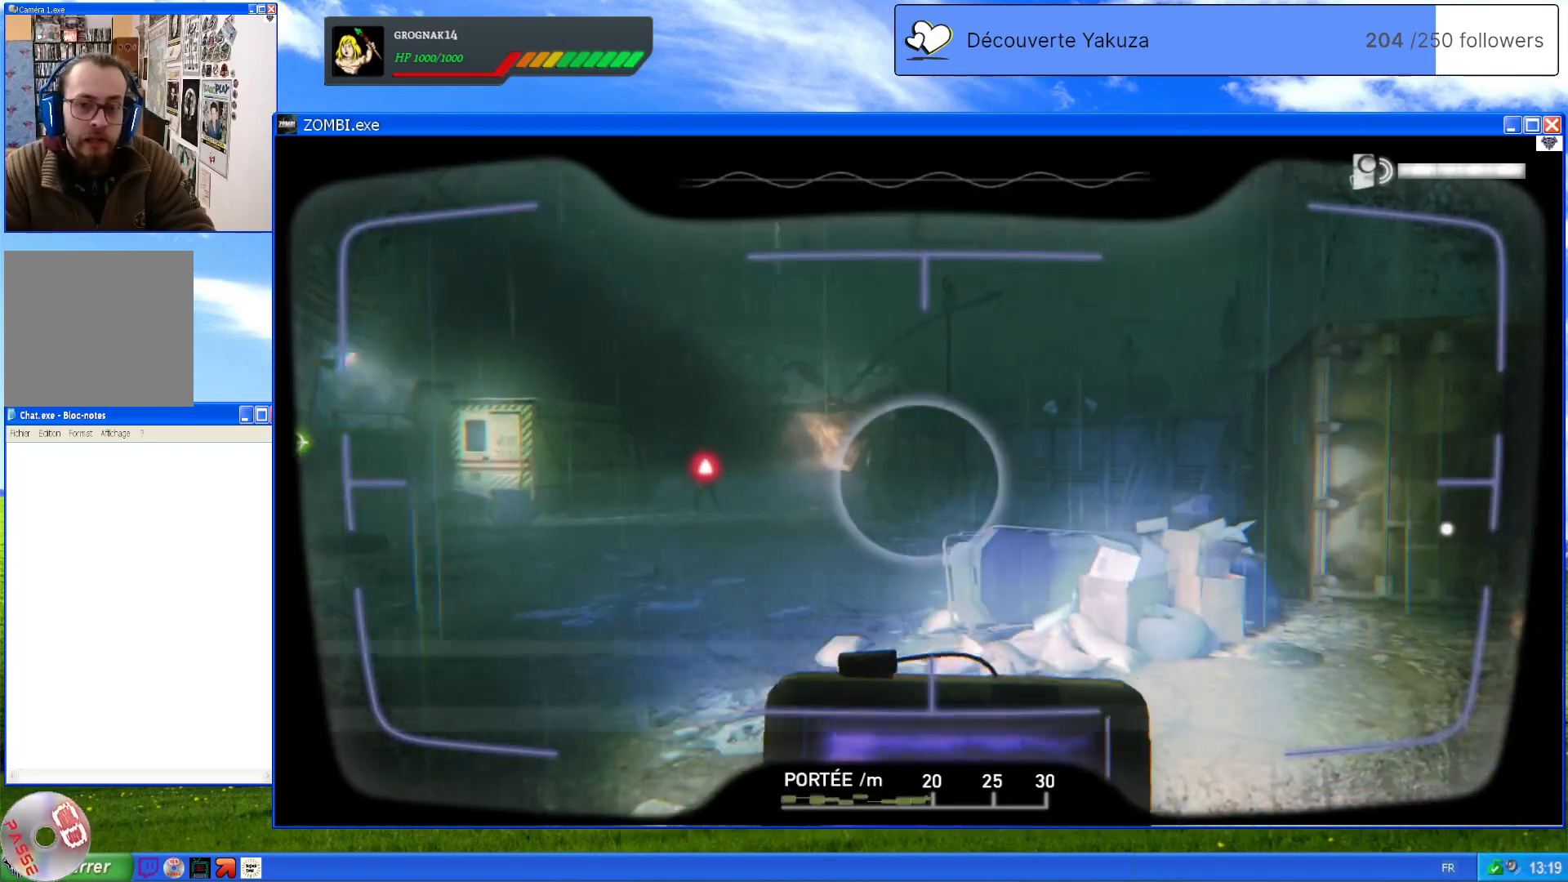
{"dt_ms": 500, "buttons": ["L1"], "left_stick": "center", "right_stick": "center", "events": []}